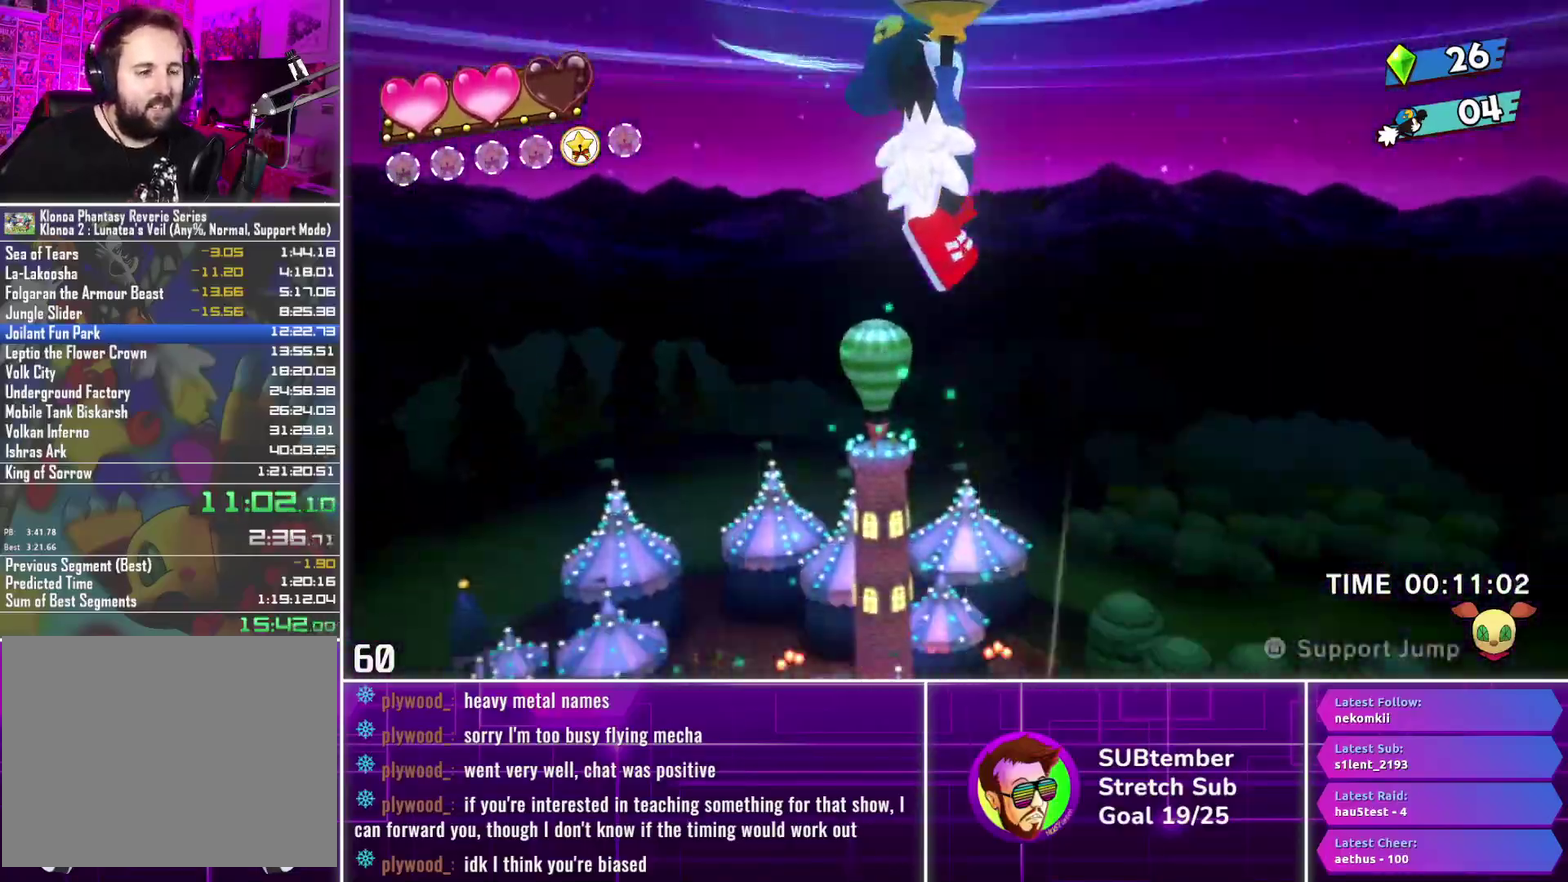
Gameplay with a controller (PlayStation layout); each line is a JSON object with the inputs held at the frame after it. "events" lists button and stick changes between this image and that frame as [ms after this image, input, new state], when the widget could be followed in between. Not read: R3 right_stick.
{"buttons": ["DPAD_RIGHT"], "left_stick": "center", "events": []}
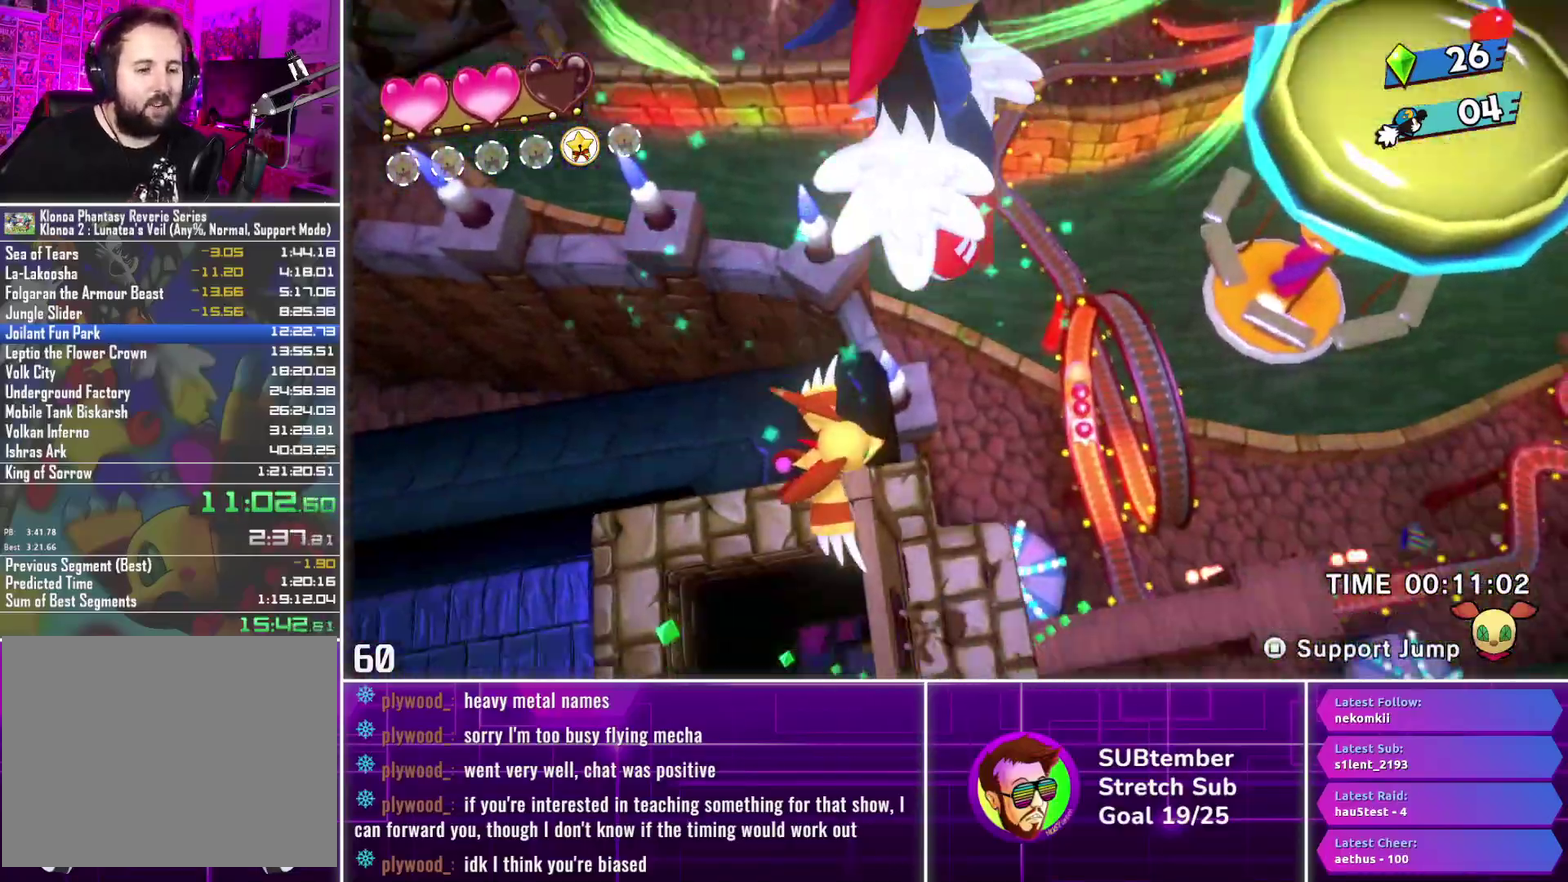
{"buttons": ["DPAD_RIGHT"], "left_stick": "center", "events": []}
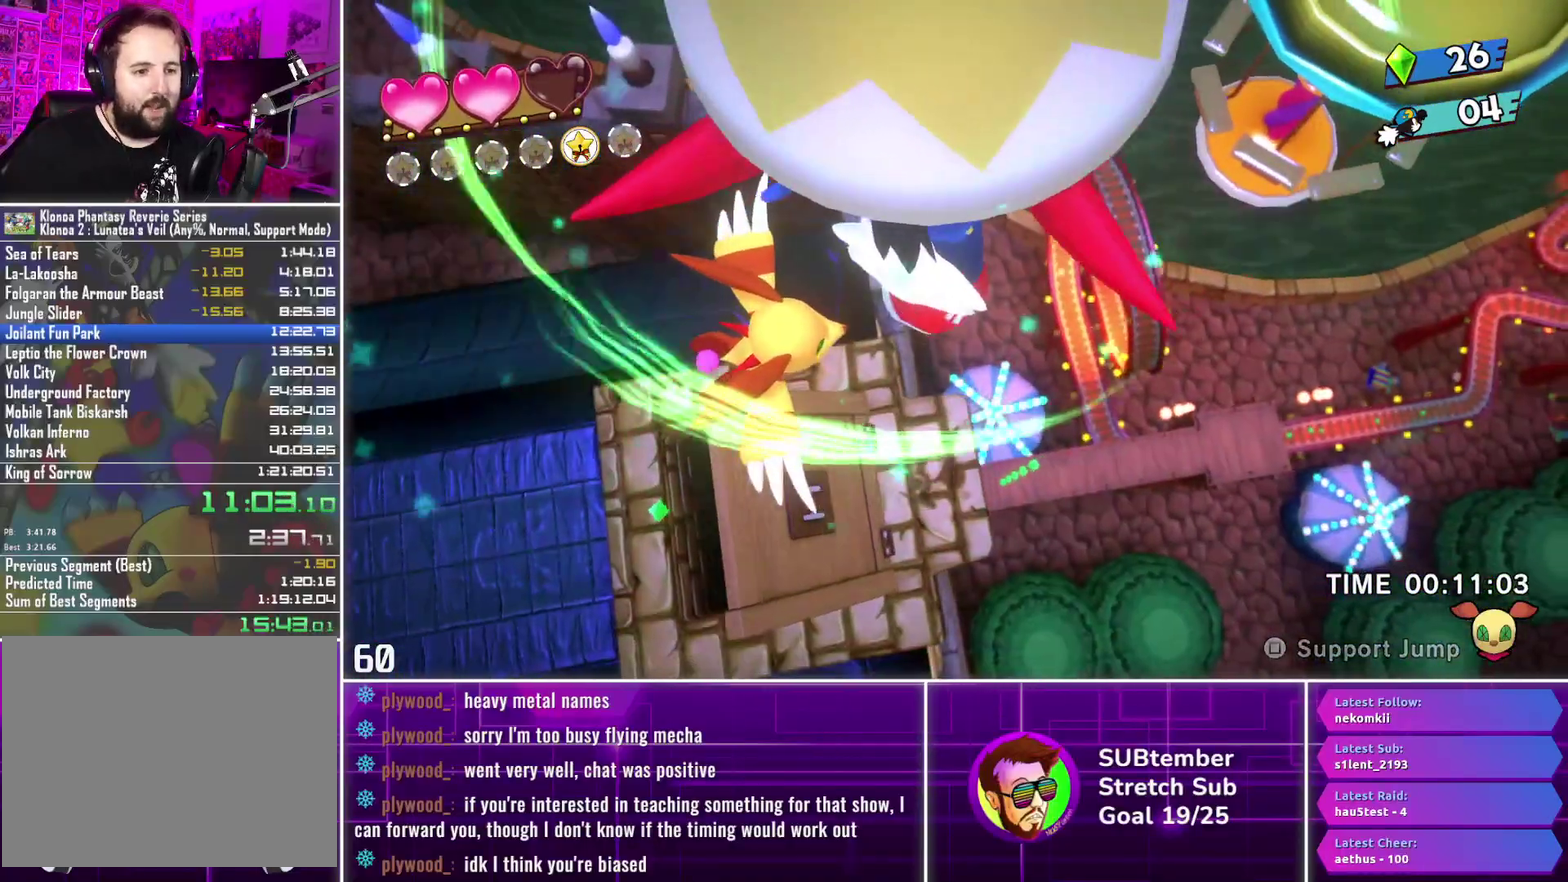
{"buttons": ["DPAD_RIGHT"], "left_stick": "center", "events": []}
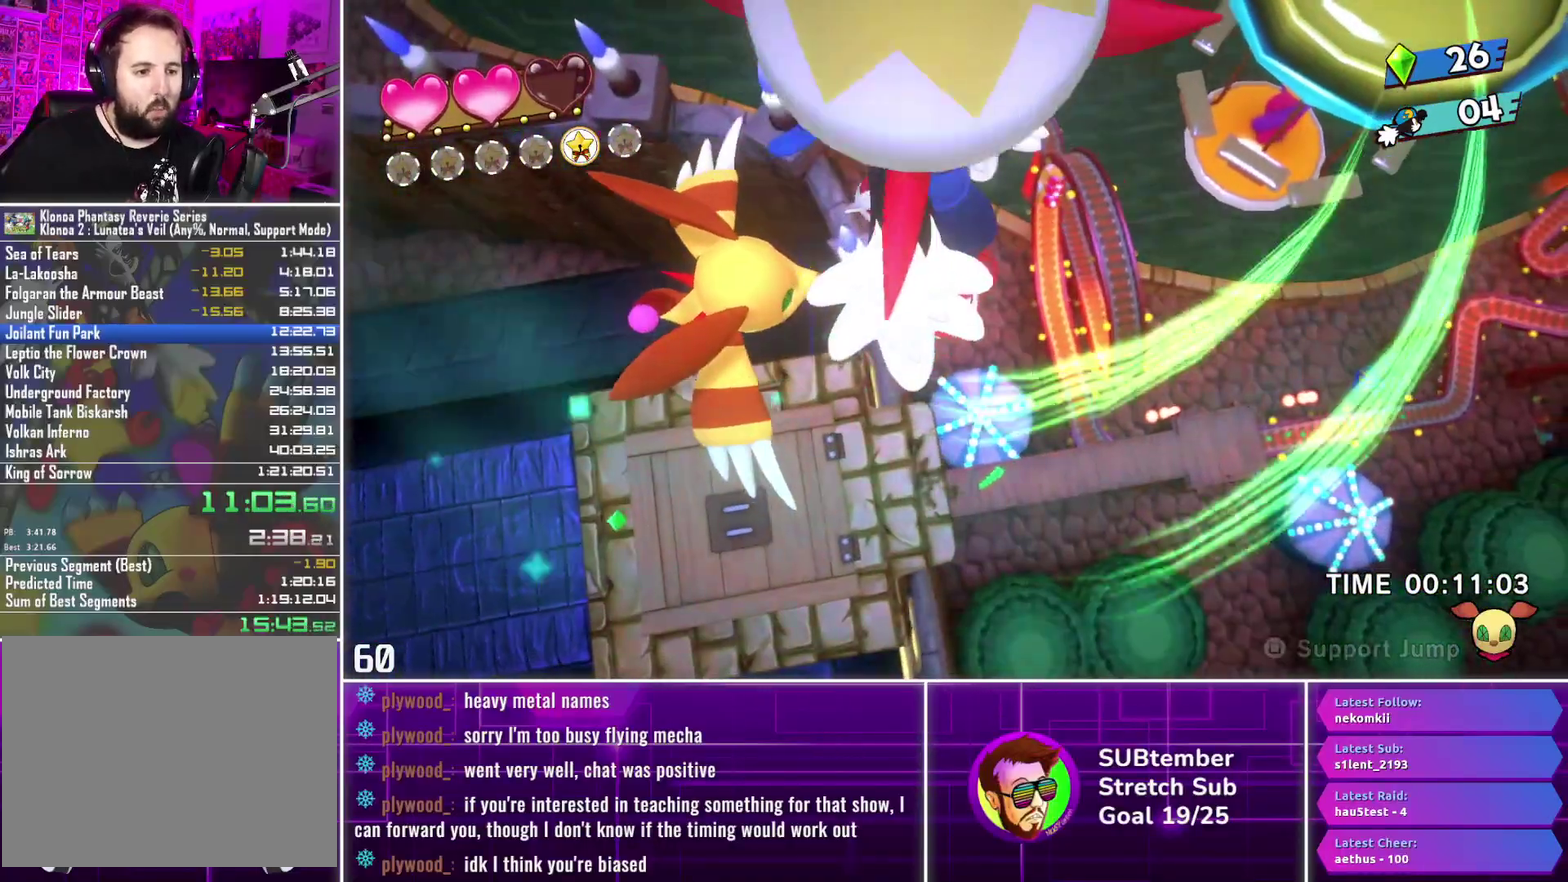
{"buttons": ["DPAD_RIGHT"], "left_stick": "center", "events": []}
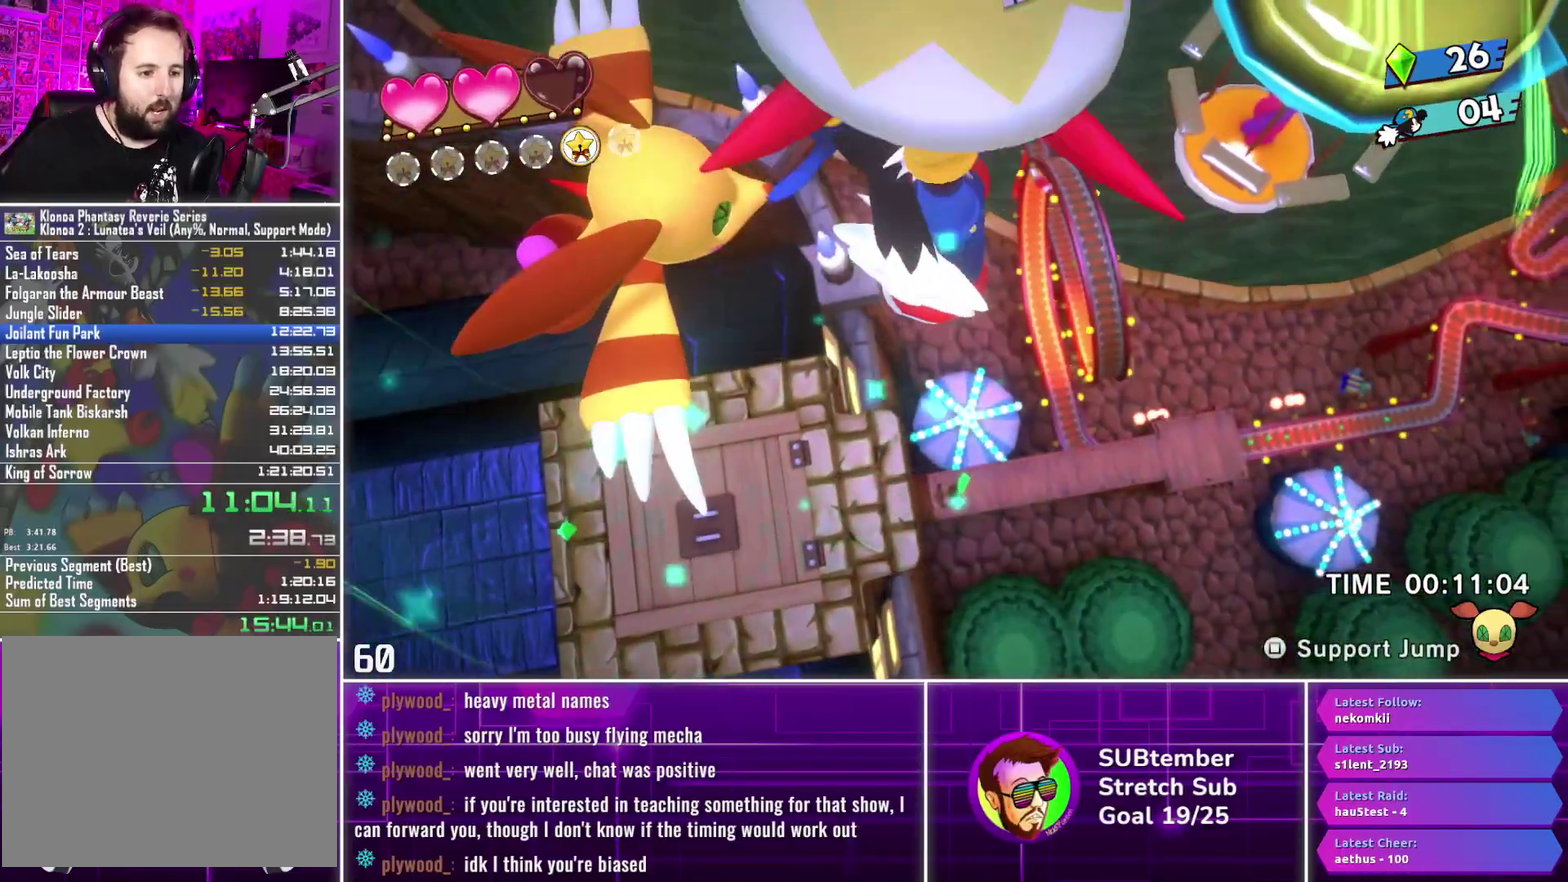
{"buttons": ["DPAD_RIGHT"], "left_stick": "center", "events": []}
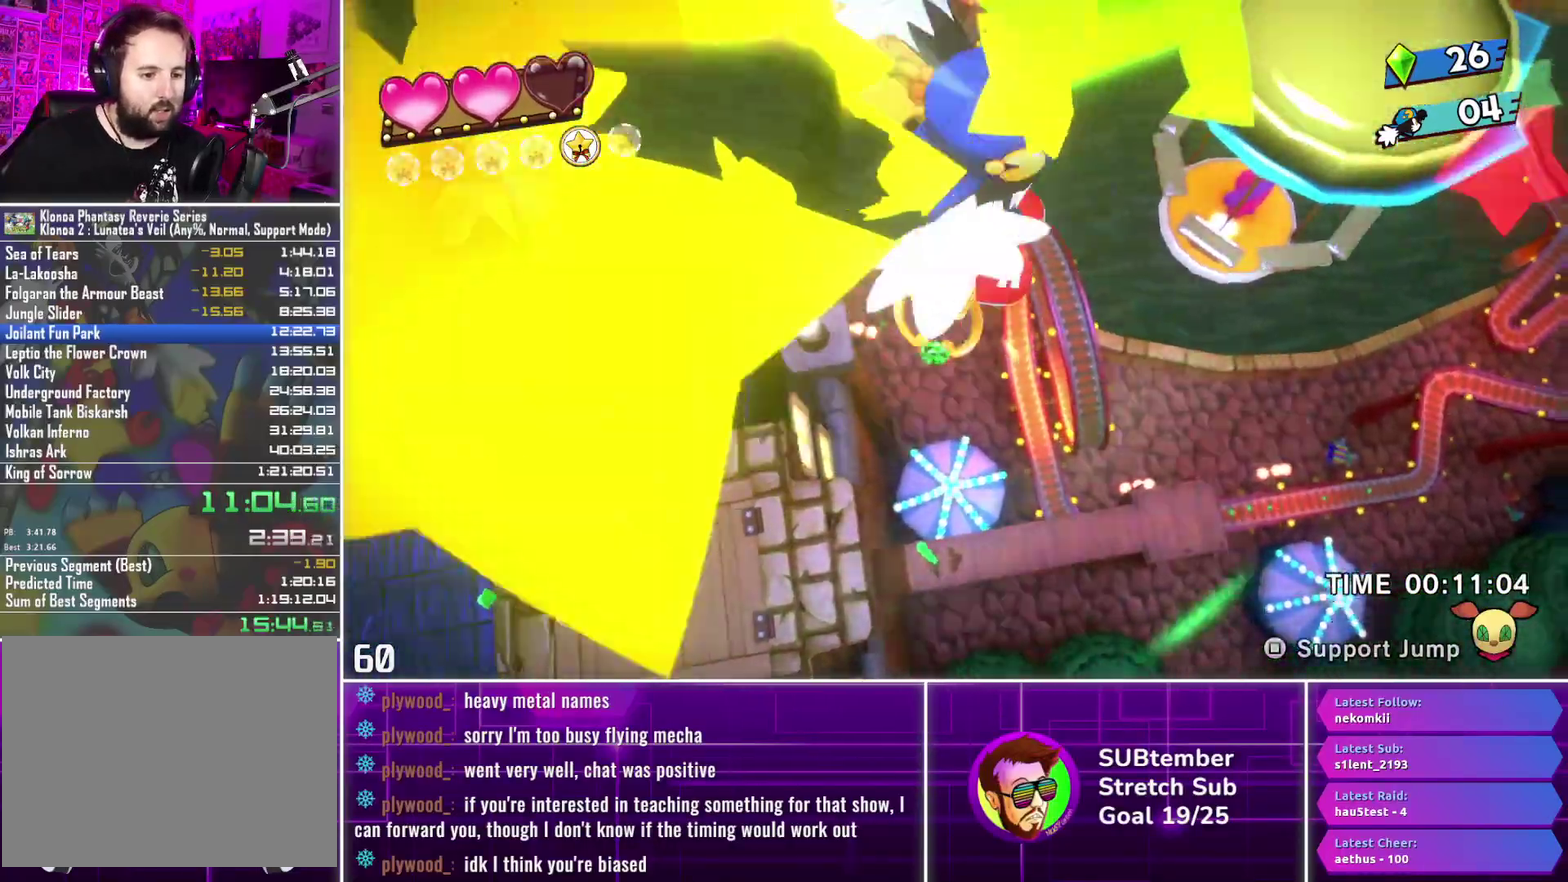
{"buttons": ["DPAD_RIGHT"], "left_stick": "center", "events": []}
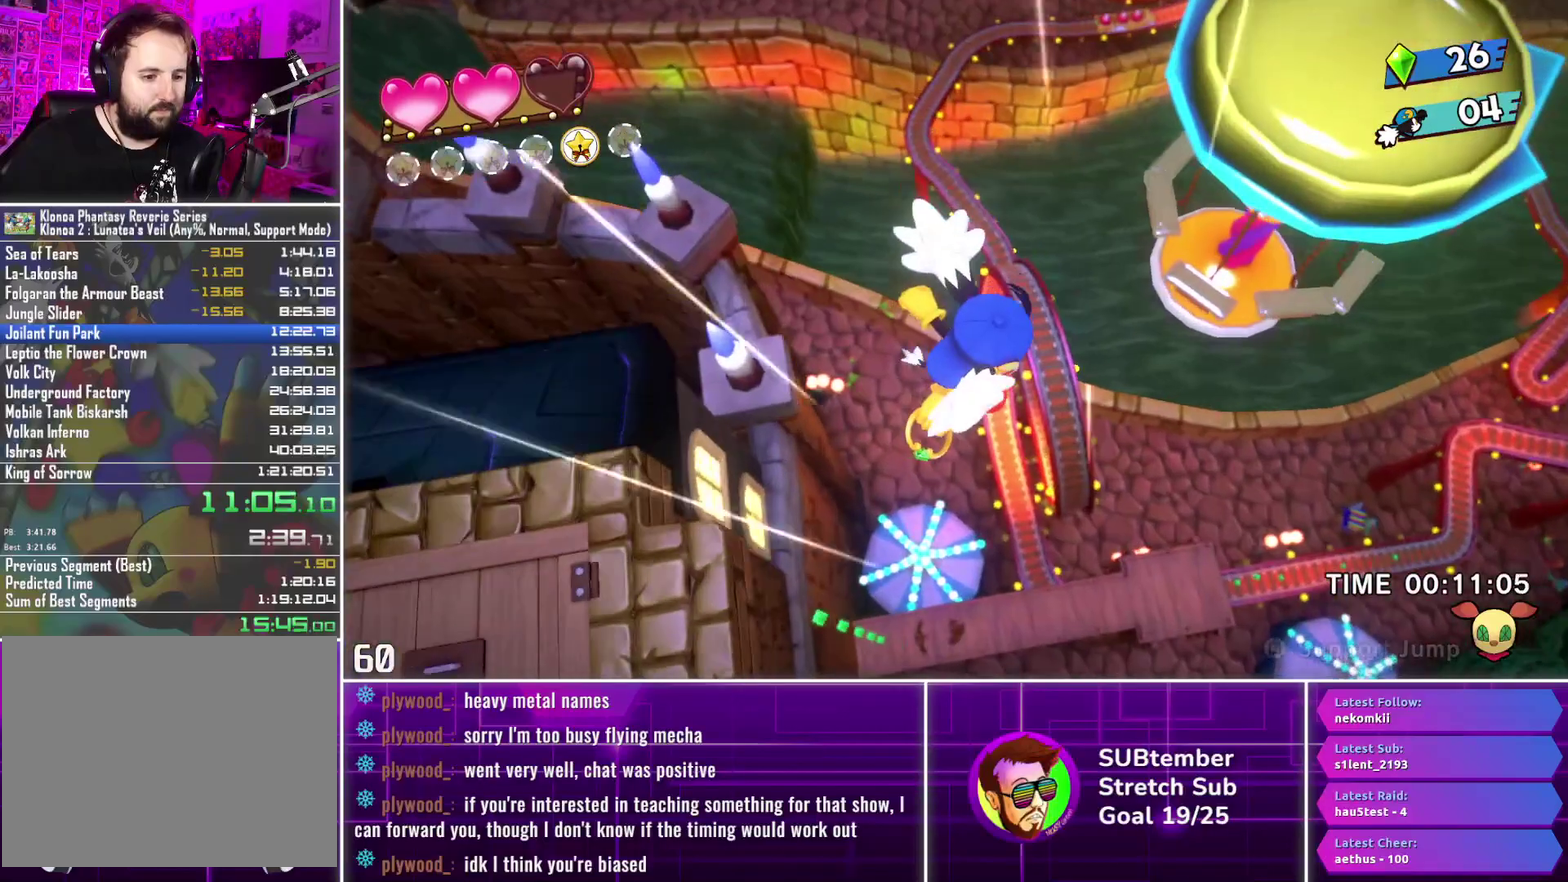
{"buttons": ["DPAD_RIGHT"], "left_stick": "center", "events": []}
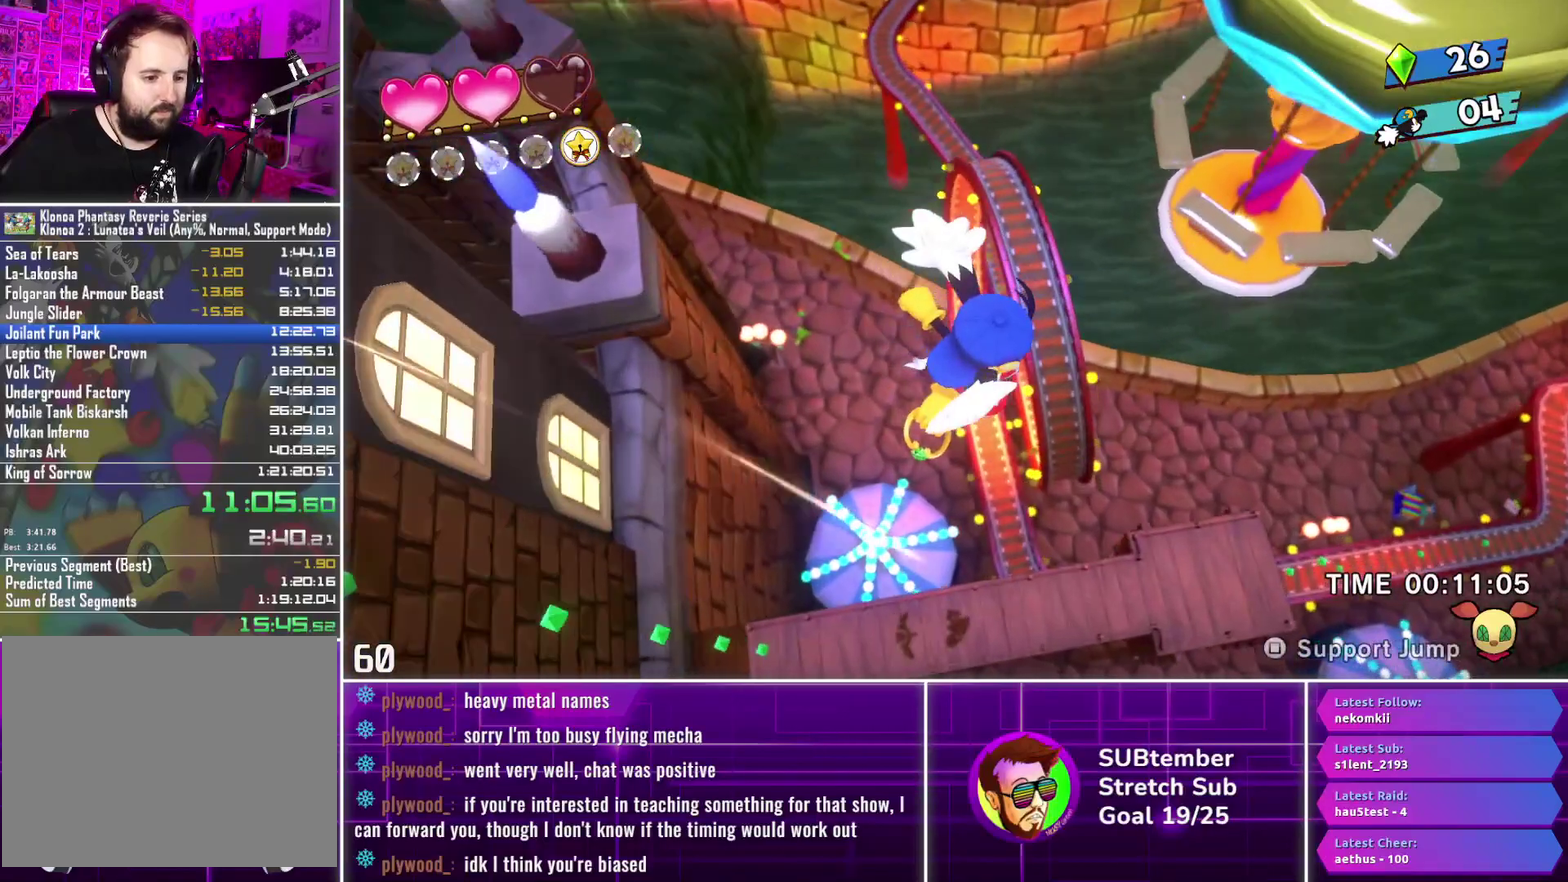
{"buttons": ["DPAD_RIGHT"], "left_stick": "center", "events": []}
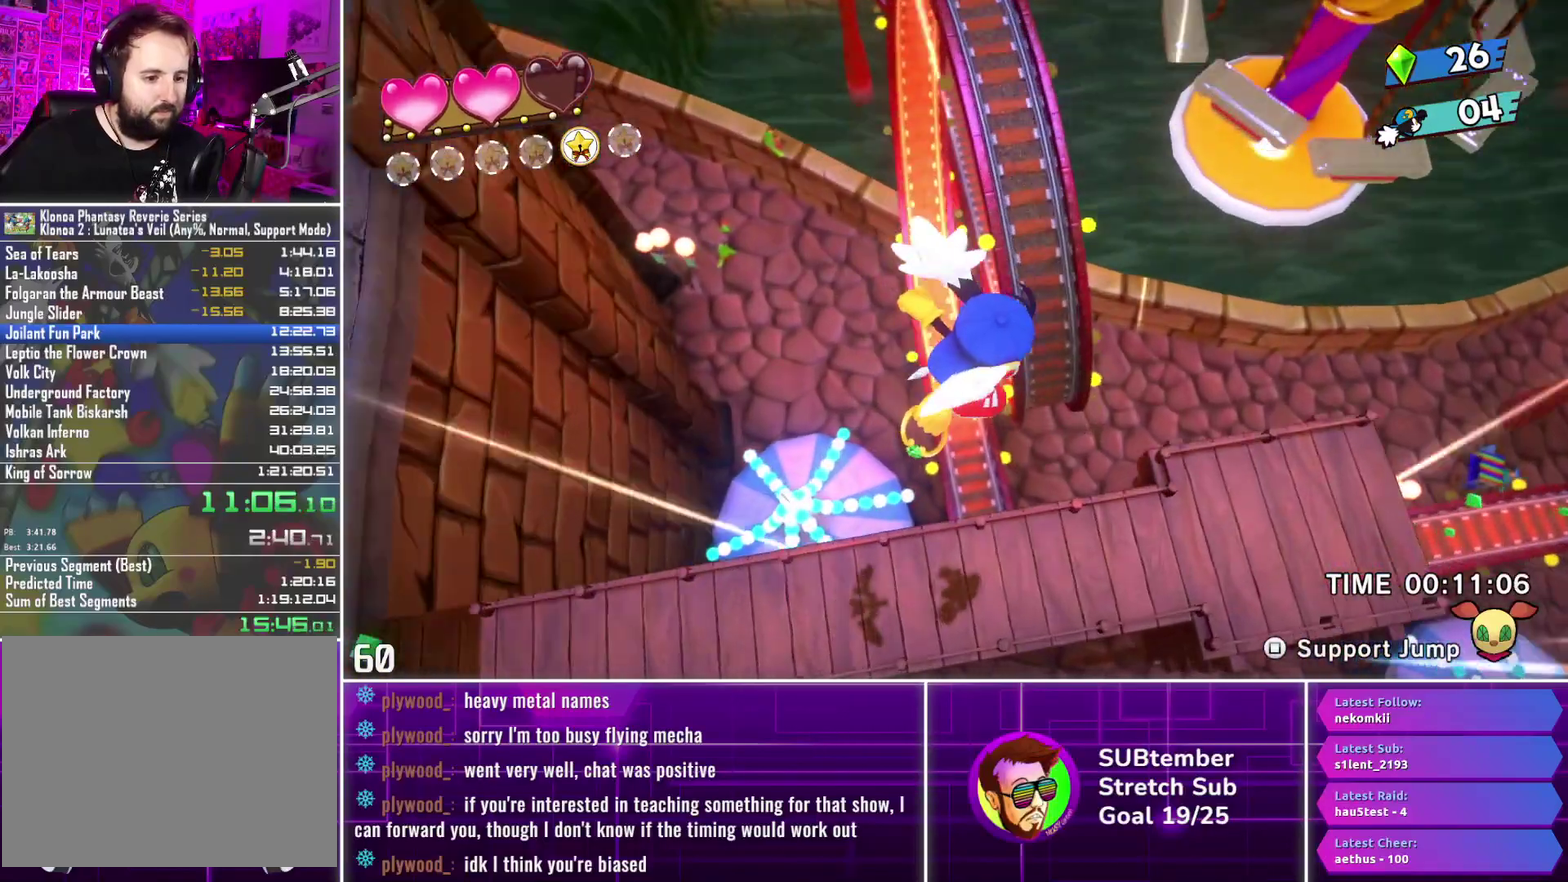
{"buttons": ["DPAD_RIGHT"], "left_stick": "center", "events": []}
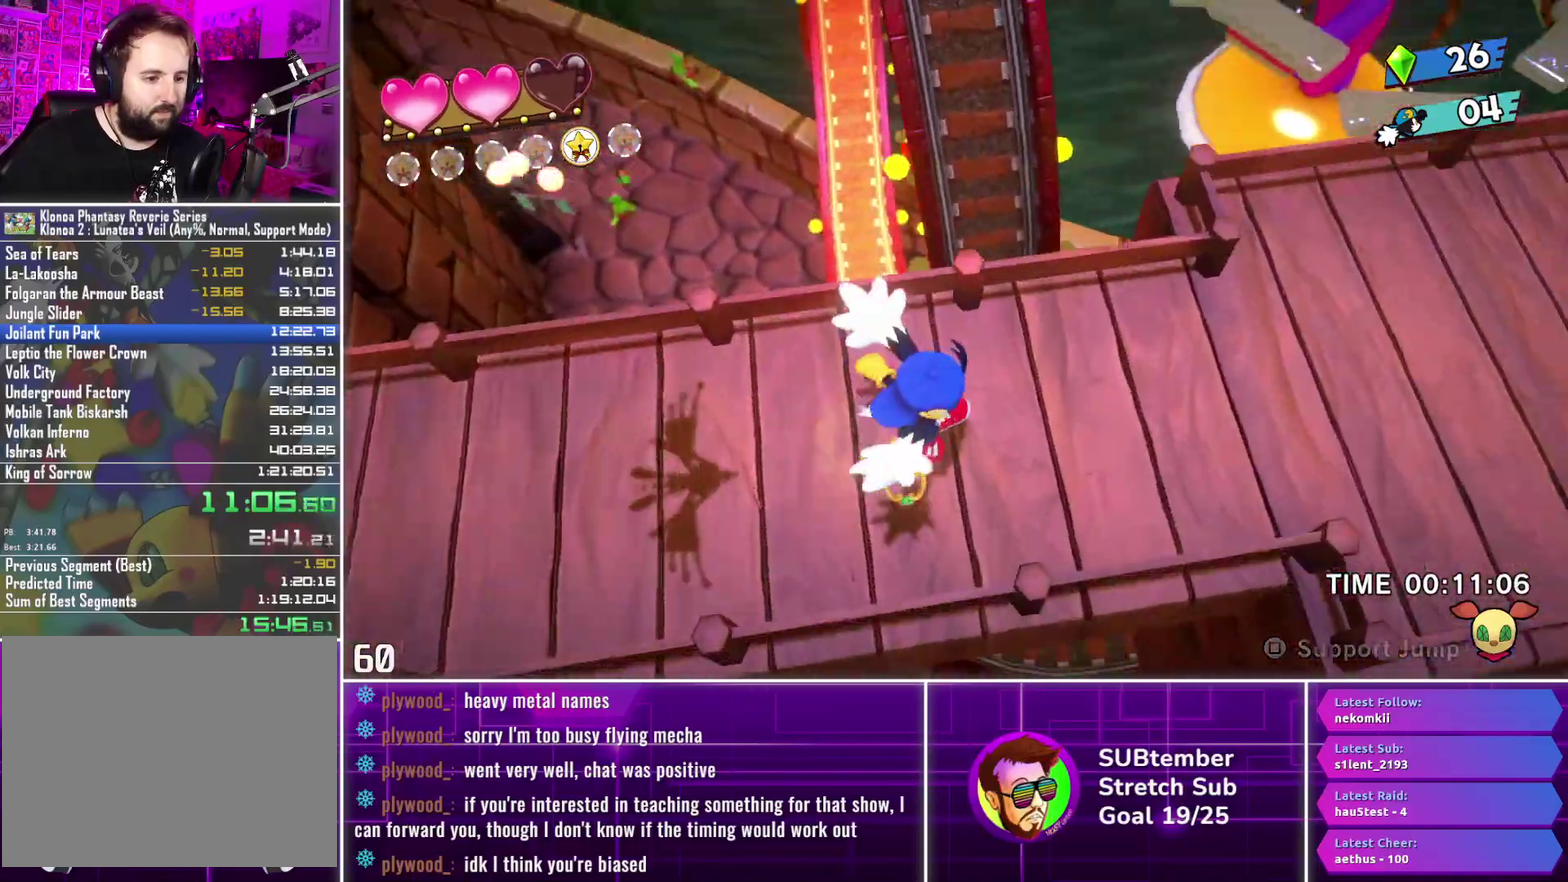
{"buttons": ["DPAD_RIGHT"], "left_stick": "center", "events": []}
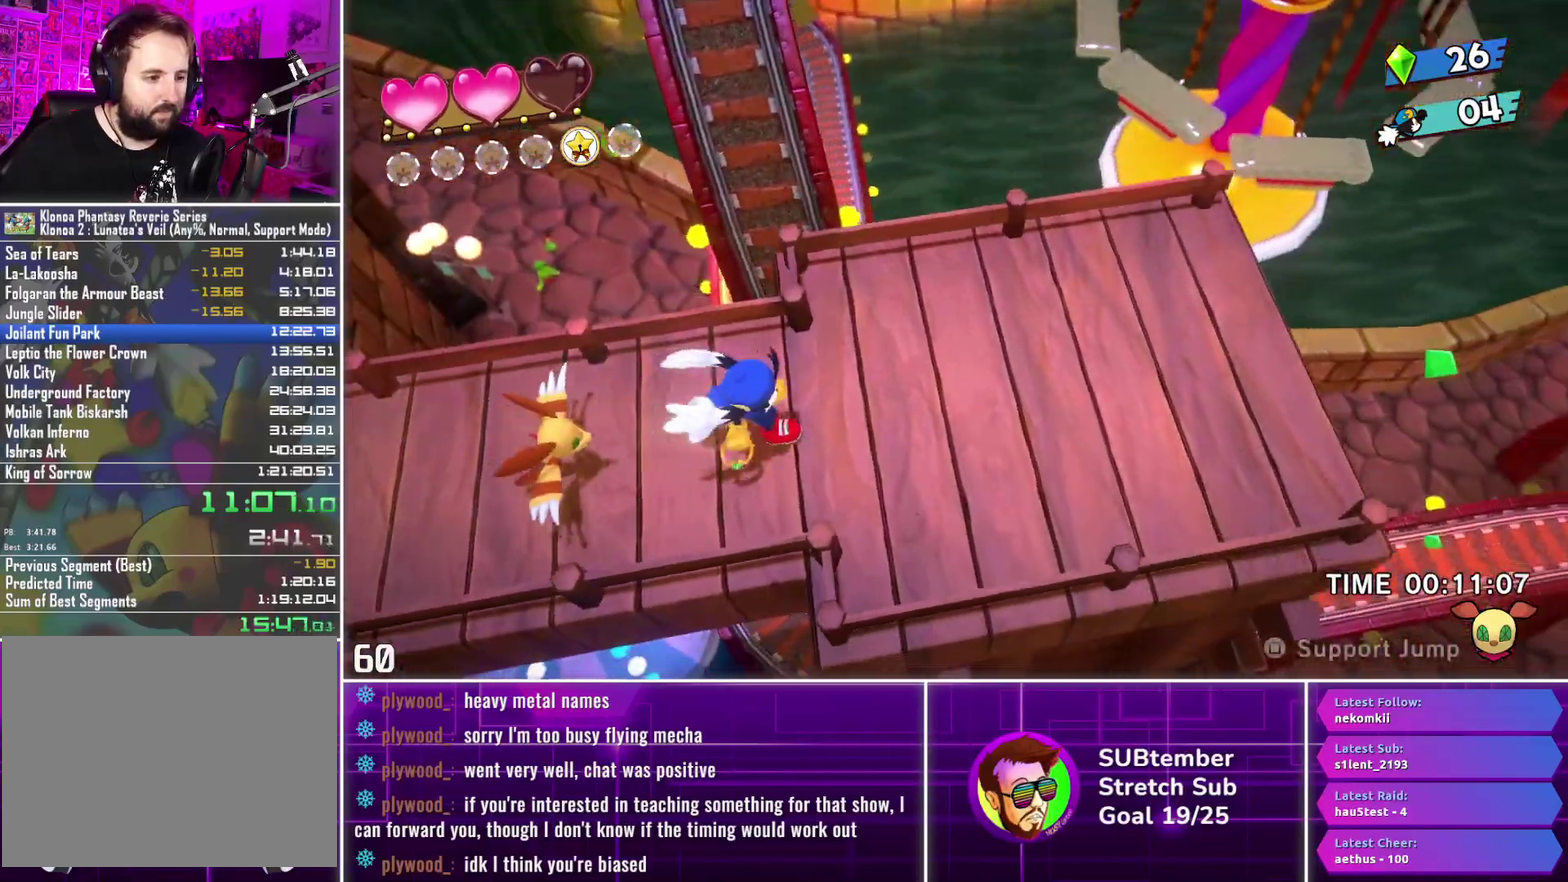
{"buttons": ["DPAD_RIGHT"], "left_stick": "center", "events": []}
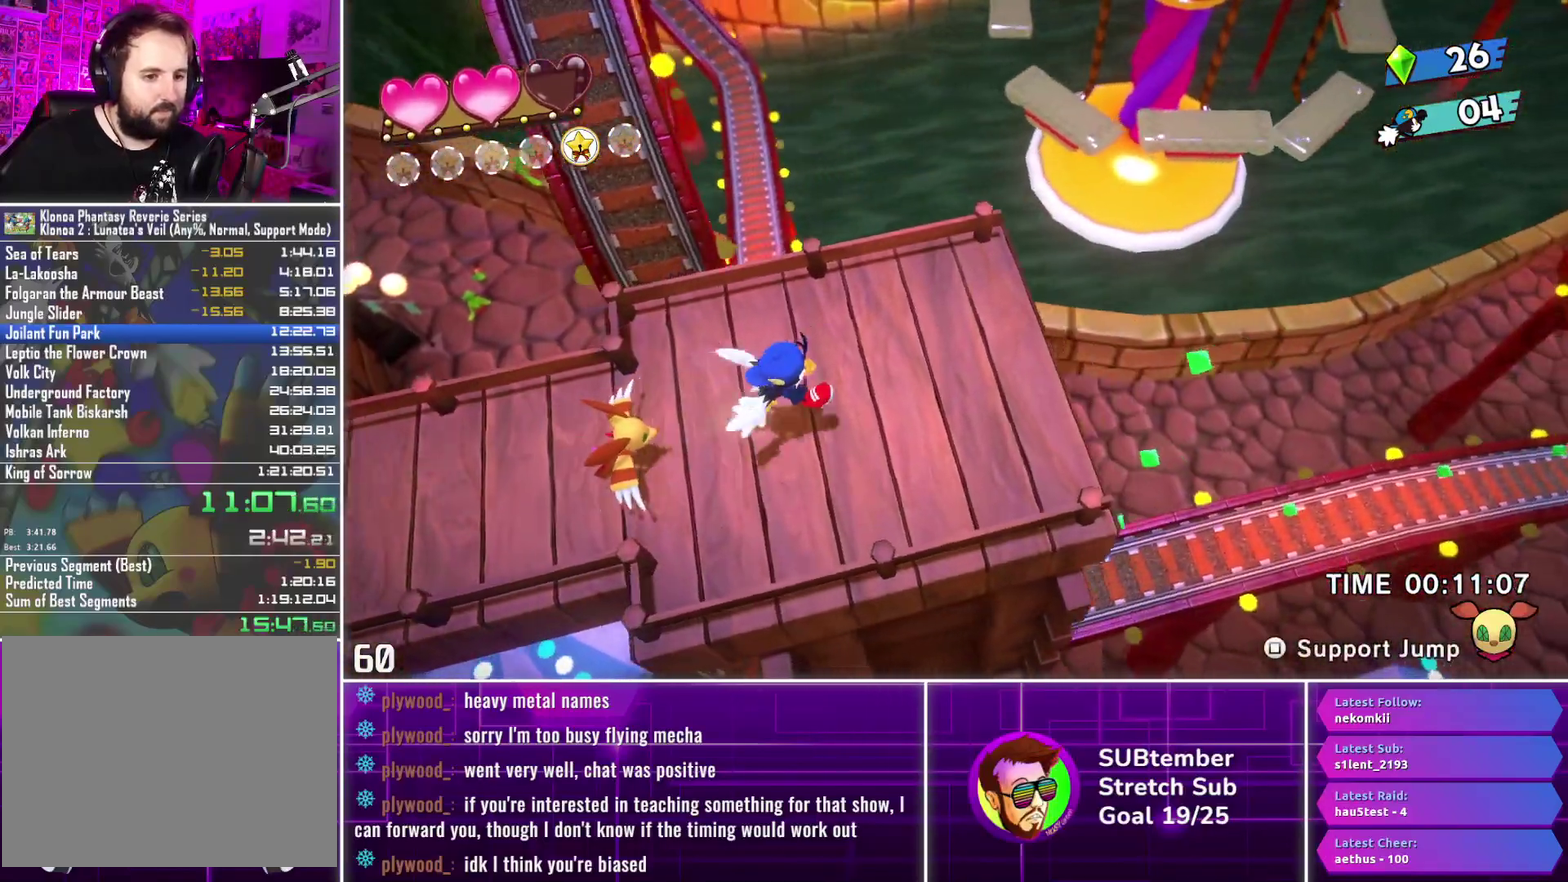
{"buttons": ["DPAD_RIGHT"], "left_stick": "center", "events": []}
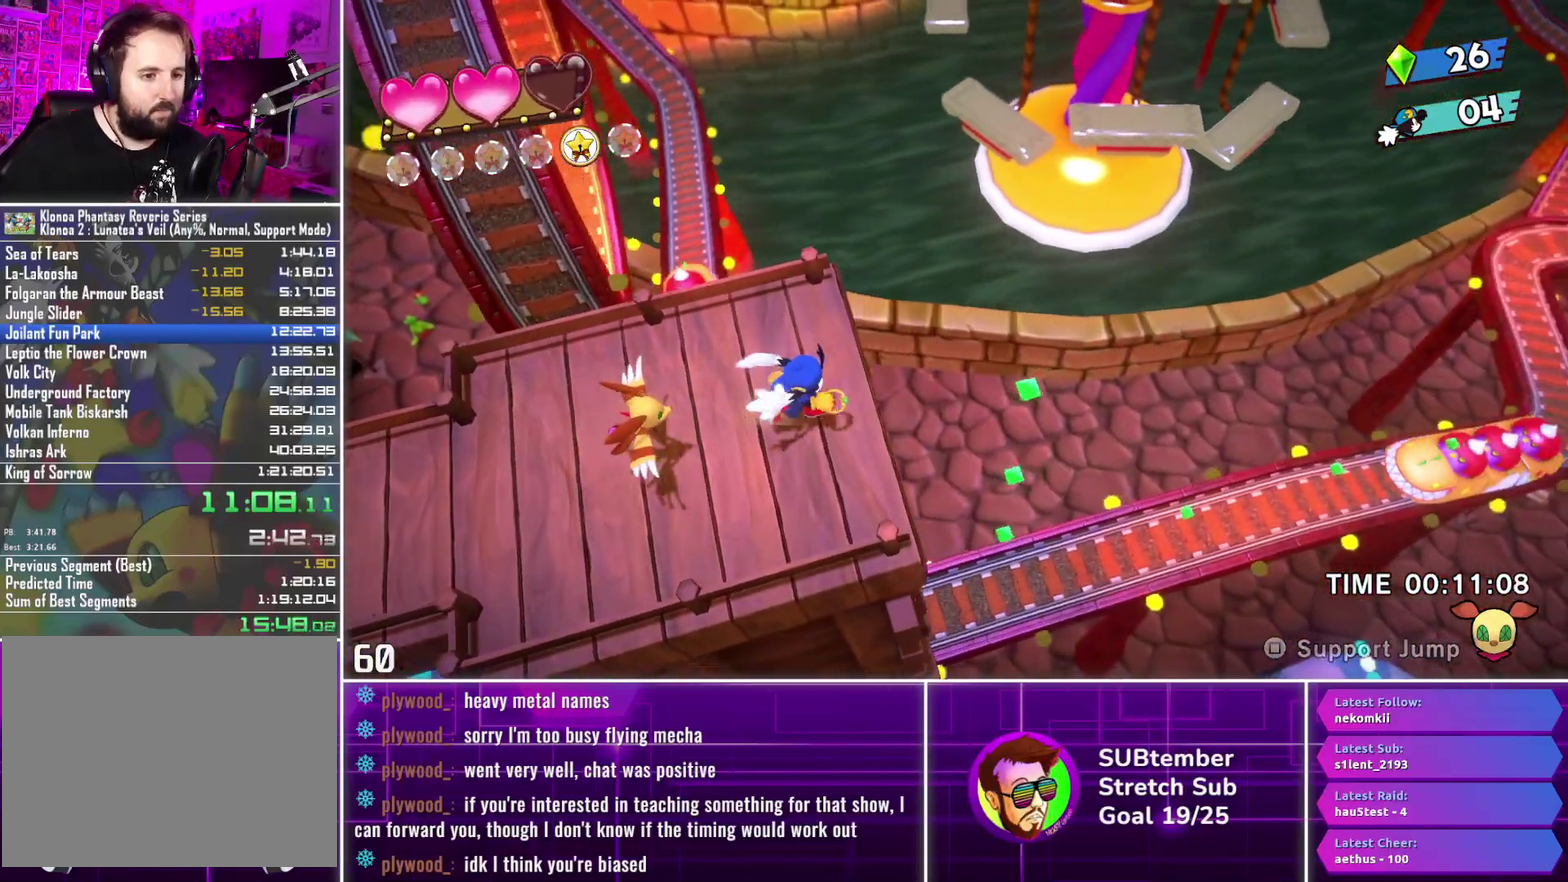
{"buttons": ["DPAD_RIGHT"], "left_stick": "center", "events": [[117, "CROSS", "down"], [233, "CROSS", "up"]]}
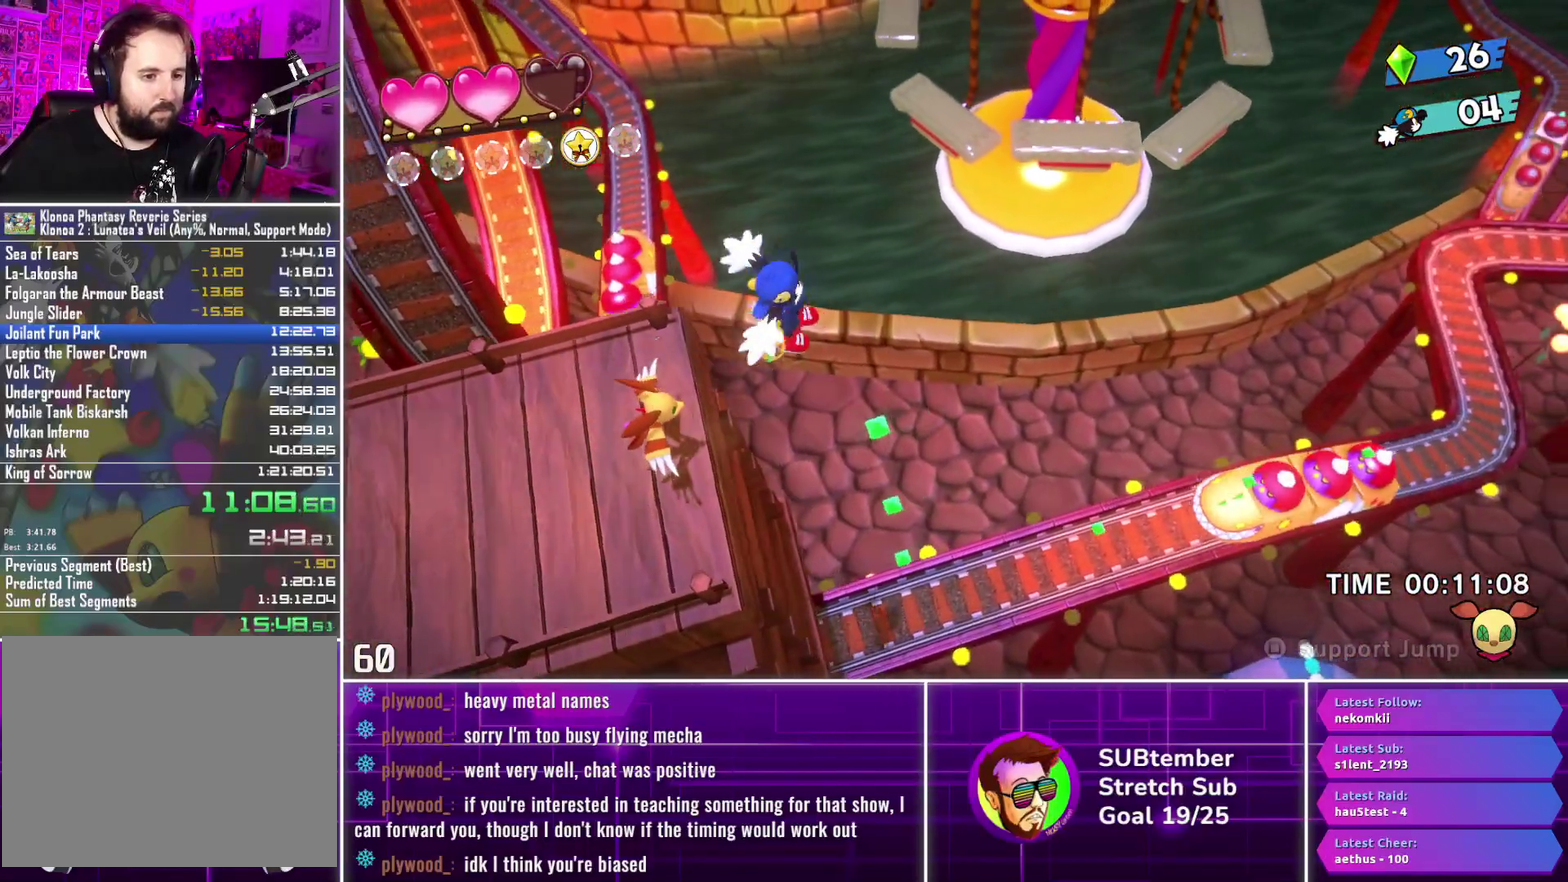
{"buttons": ["DPAD_RIGHT"], "left_stick": "center", "events": [[267, "L1", "down"], [383, "L1", "up"]]}
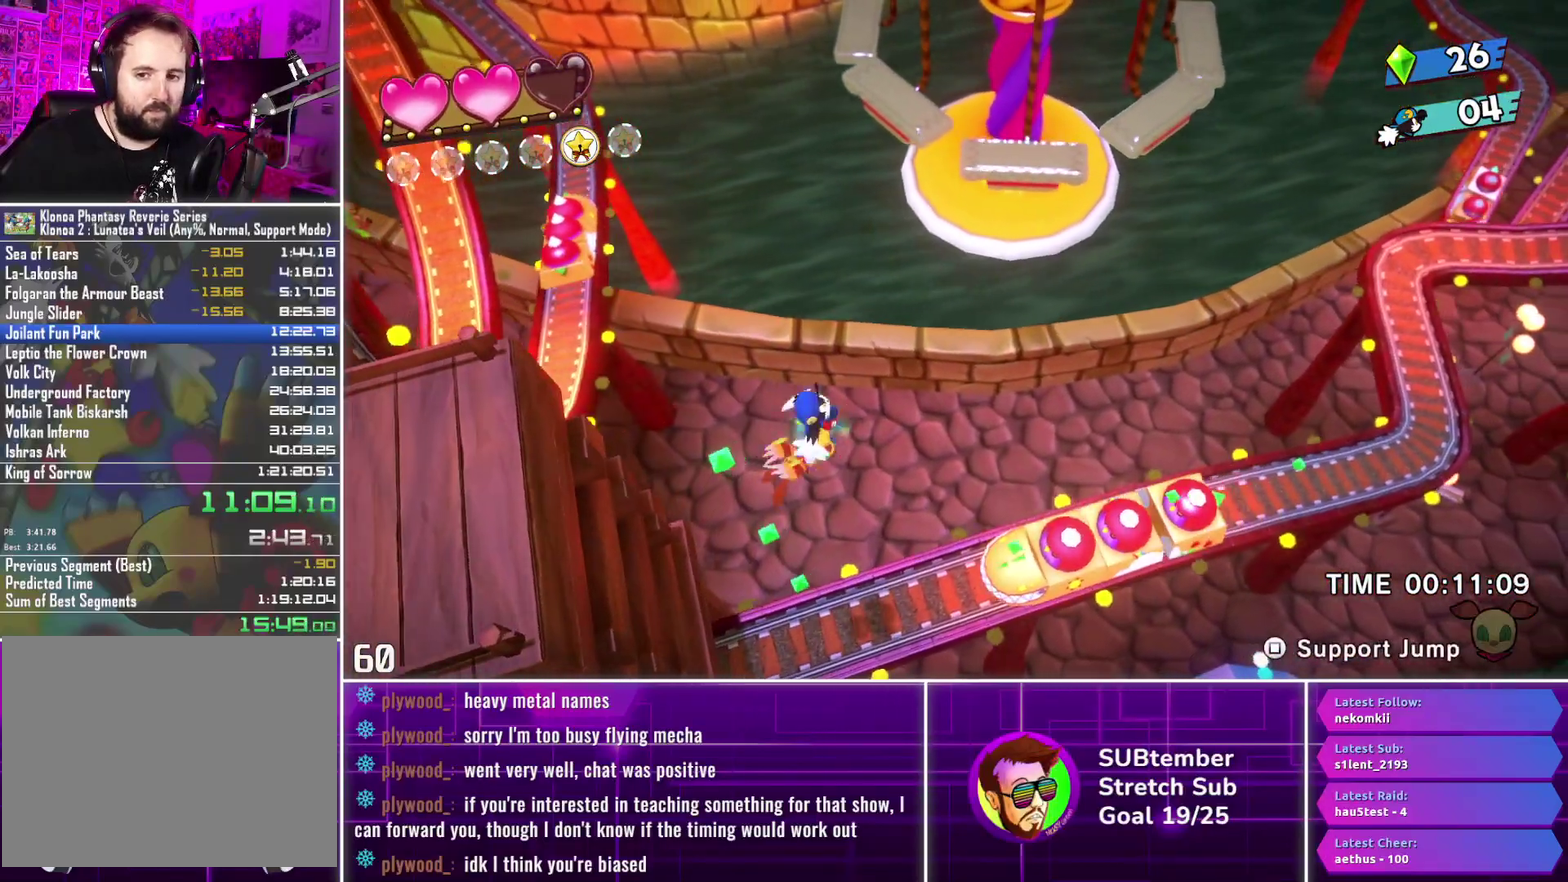
{"buttons": ["DPAD_RIGHT"], "left_stick": "center", "events": []}
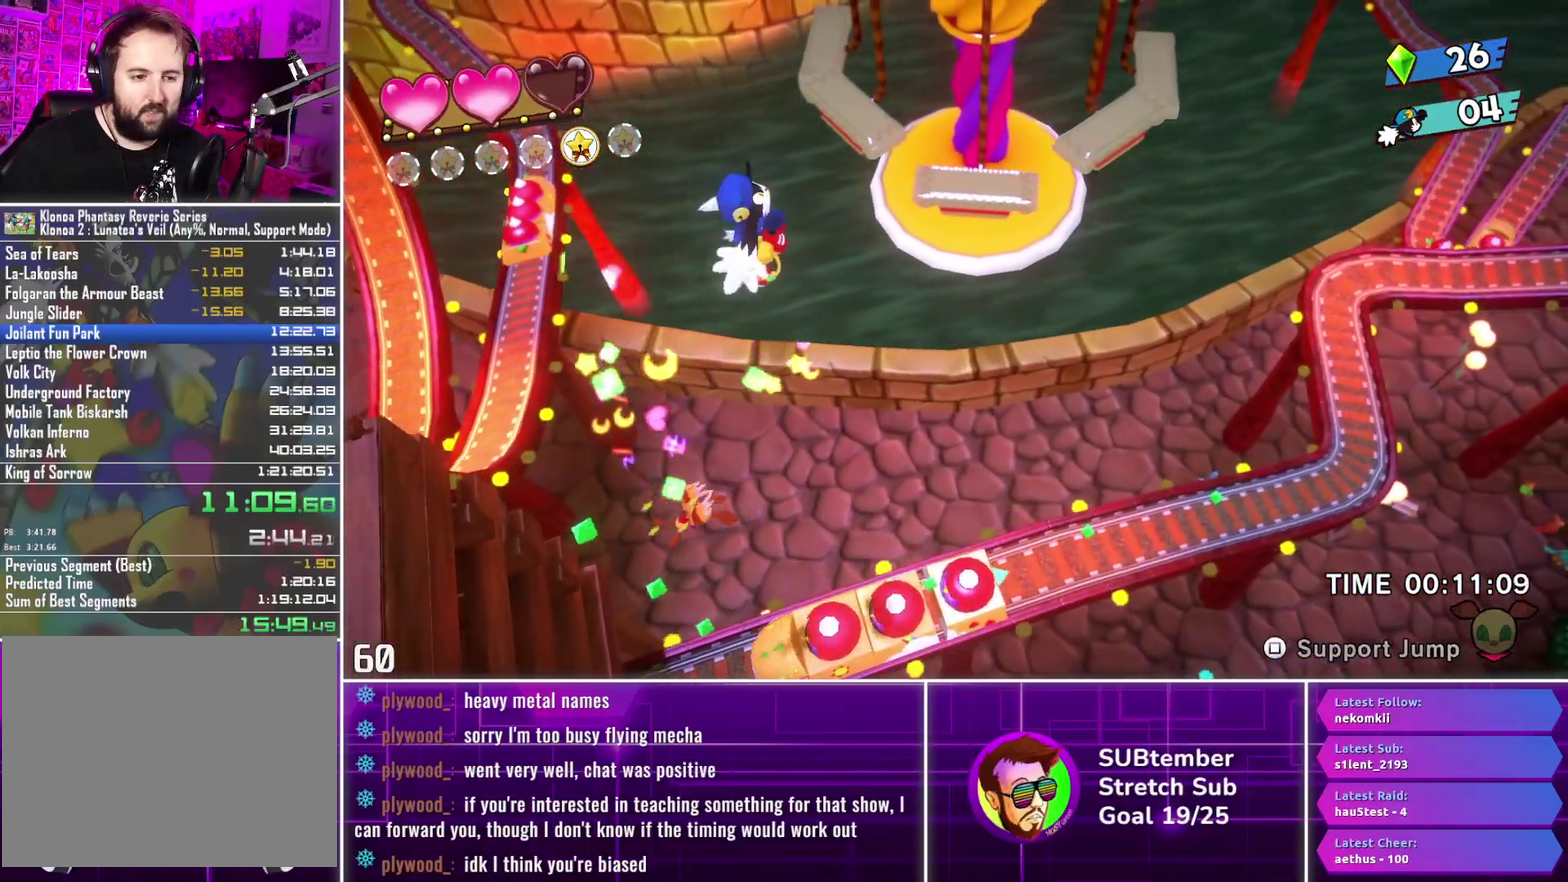
{"buttons": ["DPAD_RIGHT"], "left_stick": "center", "events": []}
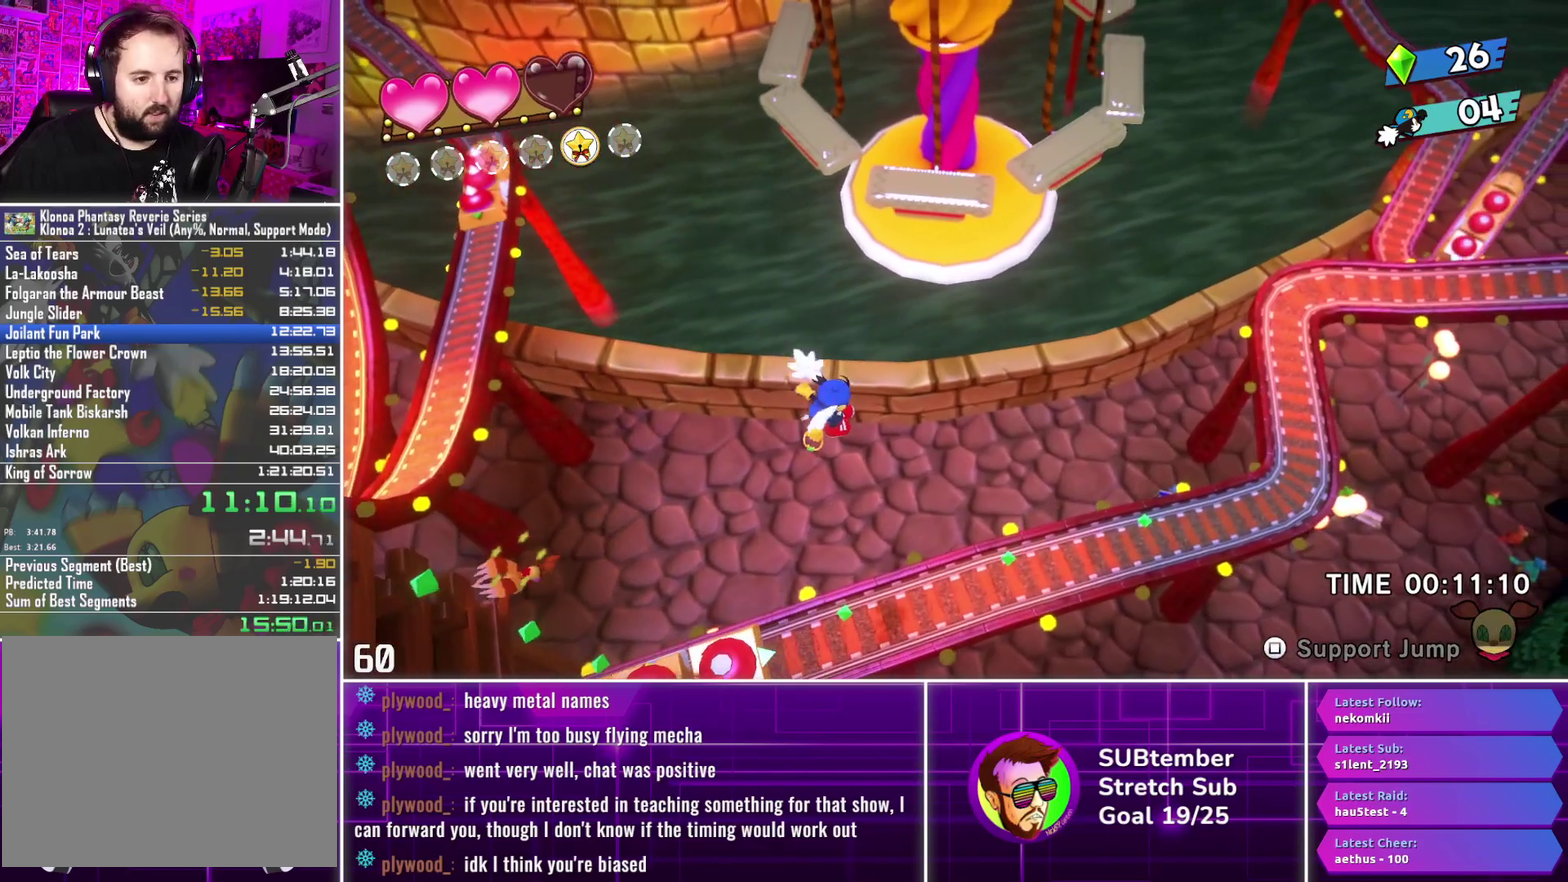
{"buttons": ["DPAD_RIGHT"], "left_stick": "center", "events": []}
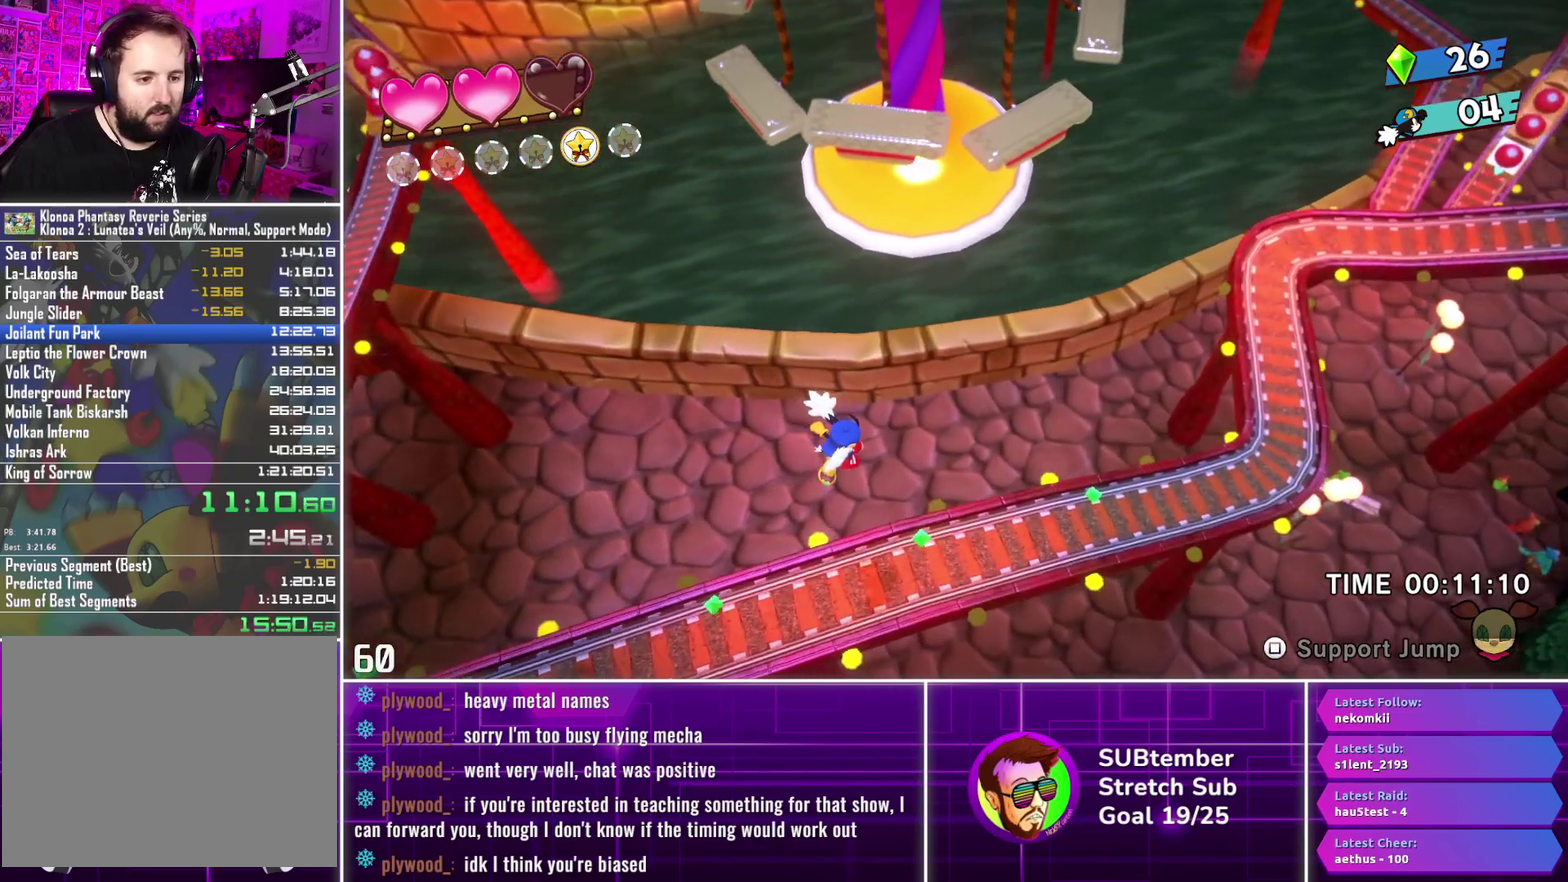
{"buttons": ["DPAD_RIGHT"], "left_stick": "center", "events": []}
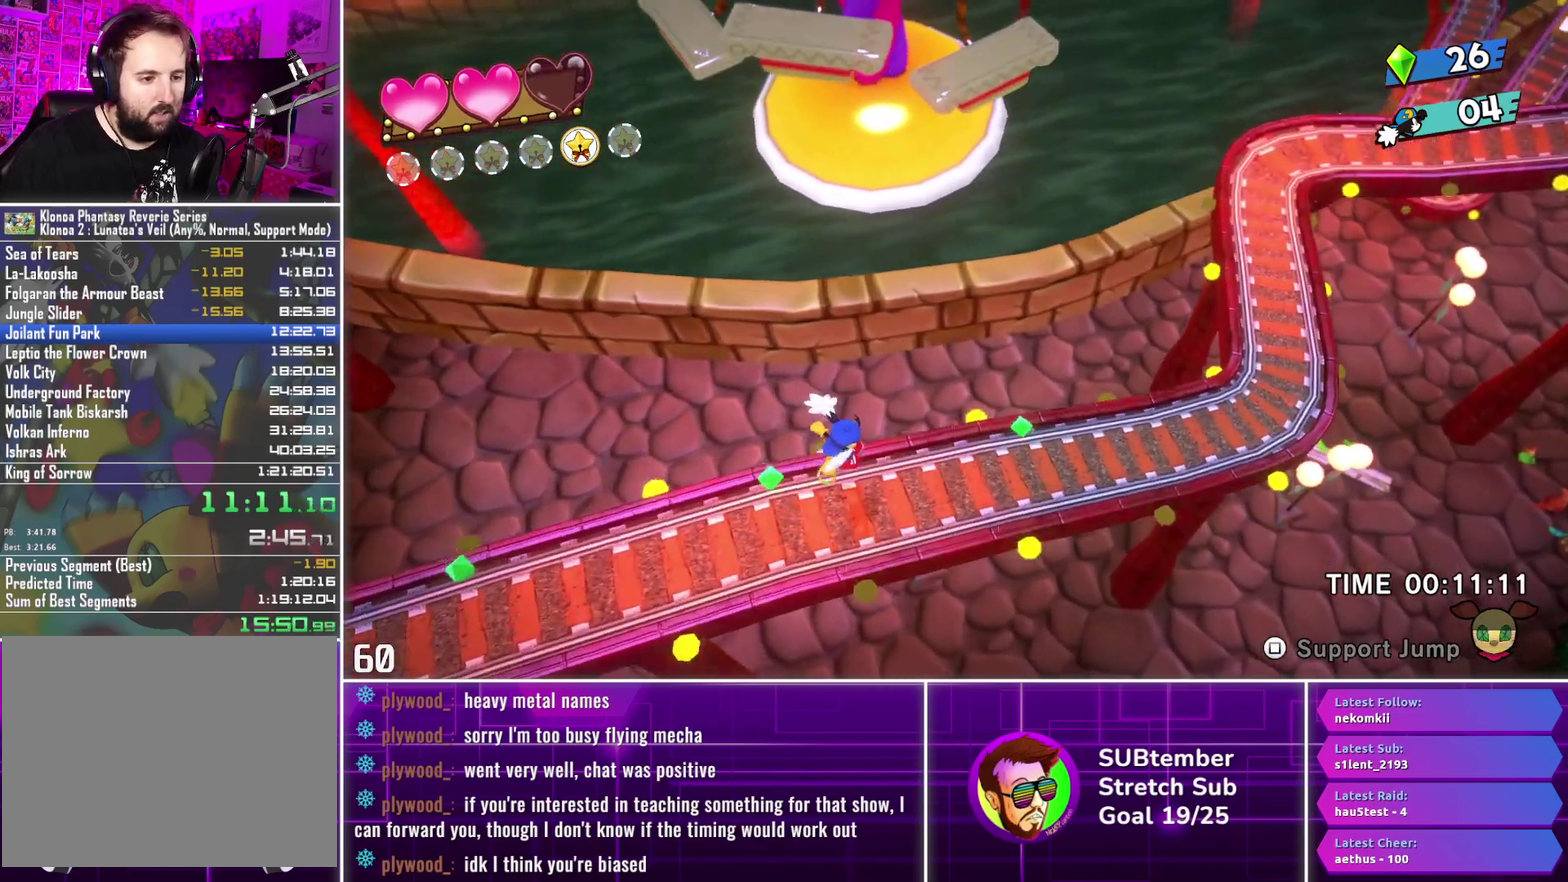
{"buttons": ["DPAD_RIGHT"], "left_stick": "center", "events": []}
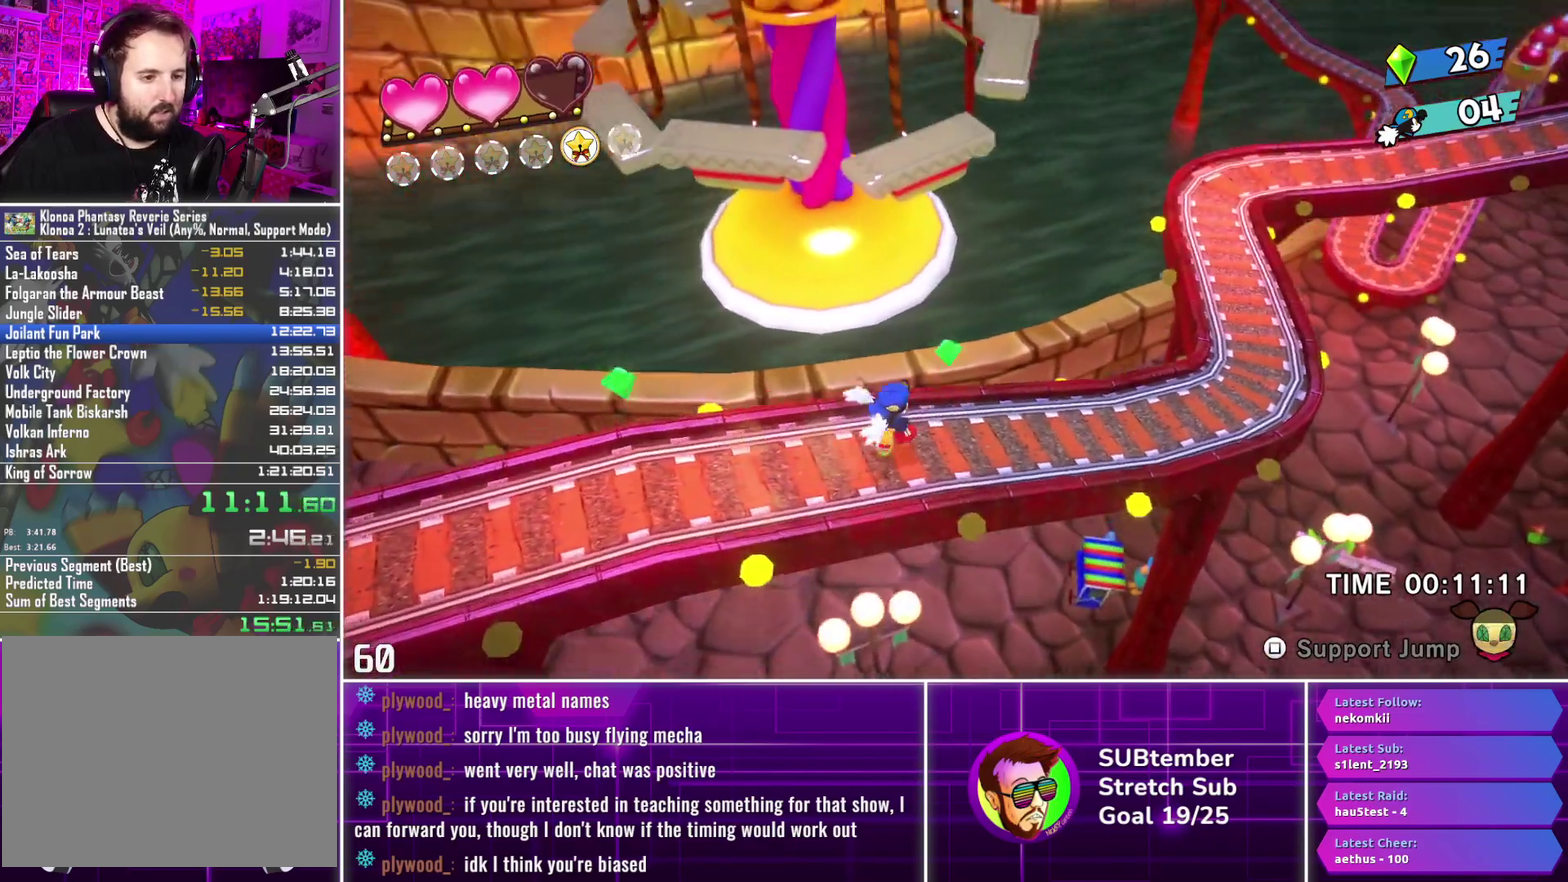
{"buttons": ["DPAD_RIGHT"], "left_stick": "center", "events": [[100, "CROSS", "down"], [183, "CROSS", "up"]]}
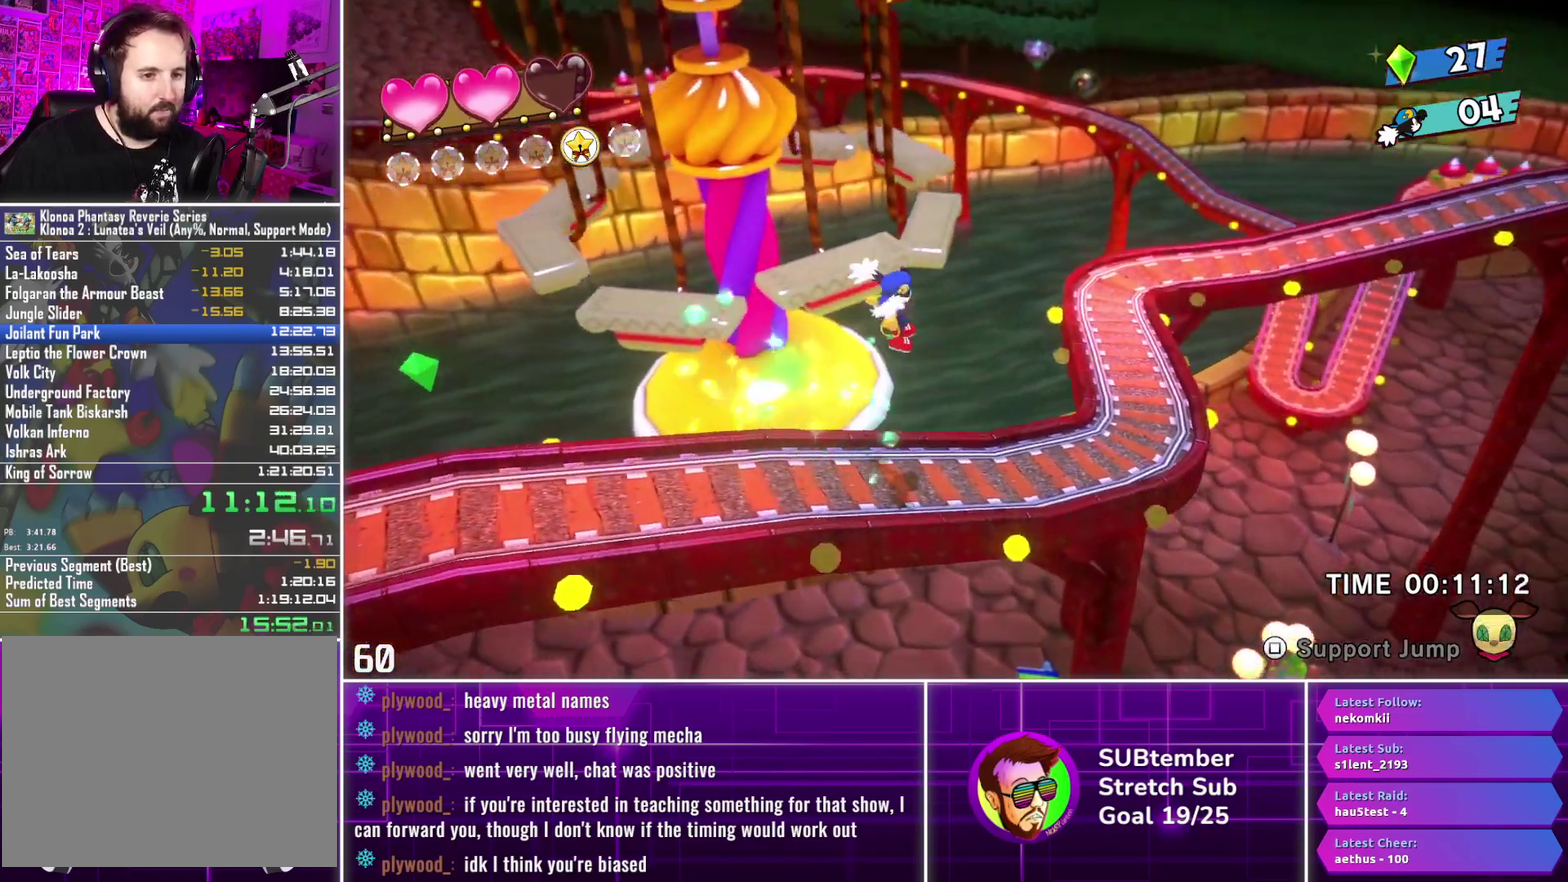
{"buttons": ["DPAD_RIGHT"], "left_stick": "center", "events": []}
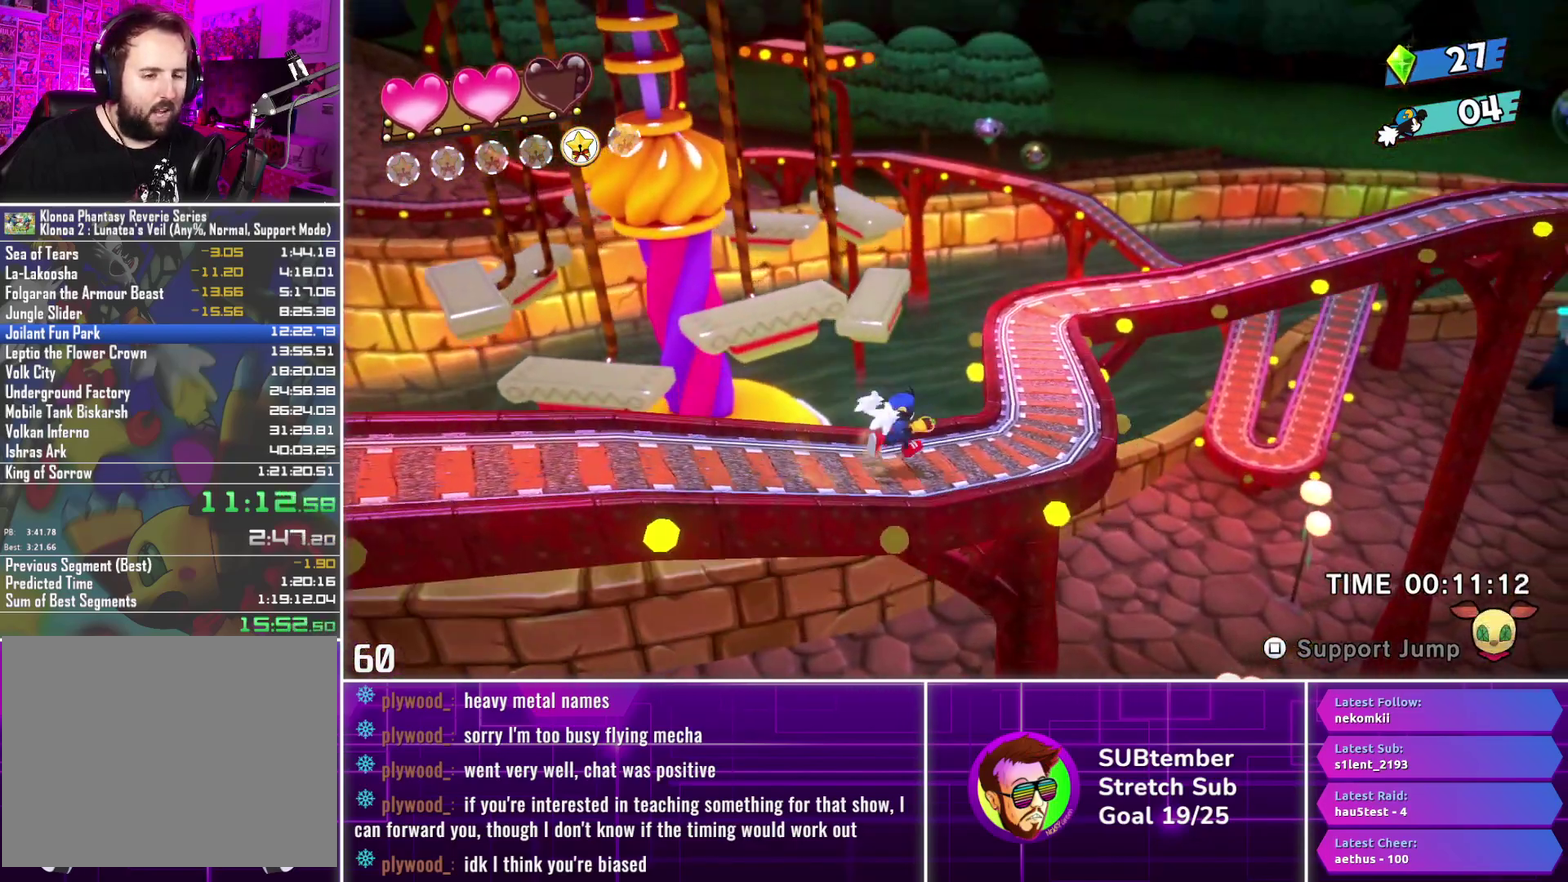
{"buttons": ["DPAD_RIGHT"], "left_stick": "center", "events": []}
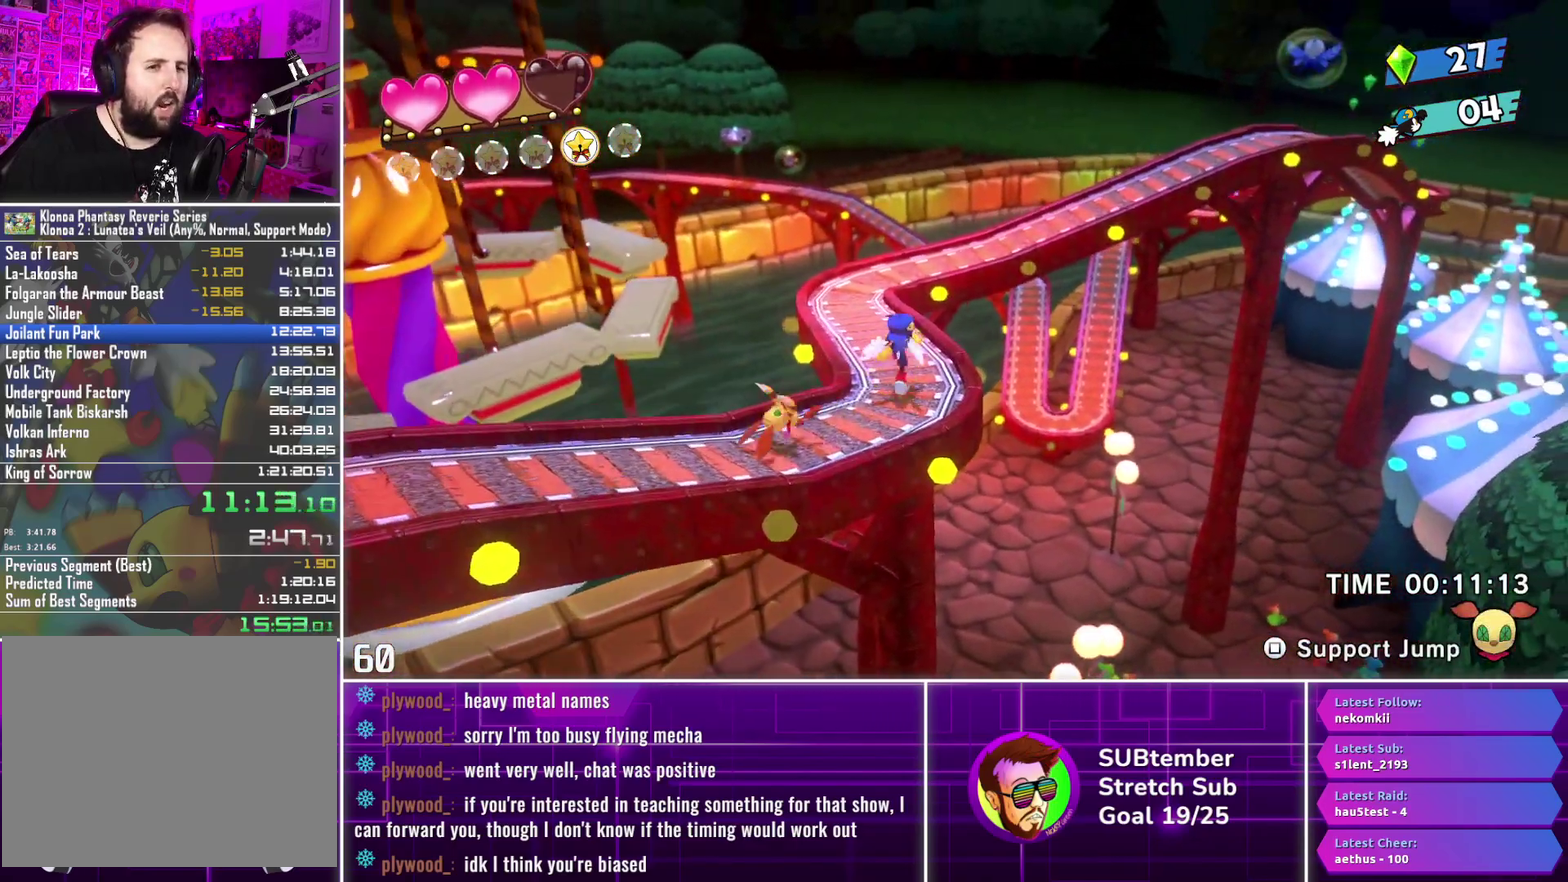
{"buttons": ["DPAD_RIGHT"], "left_stick": "center", "events": []}
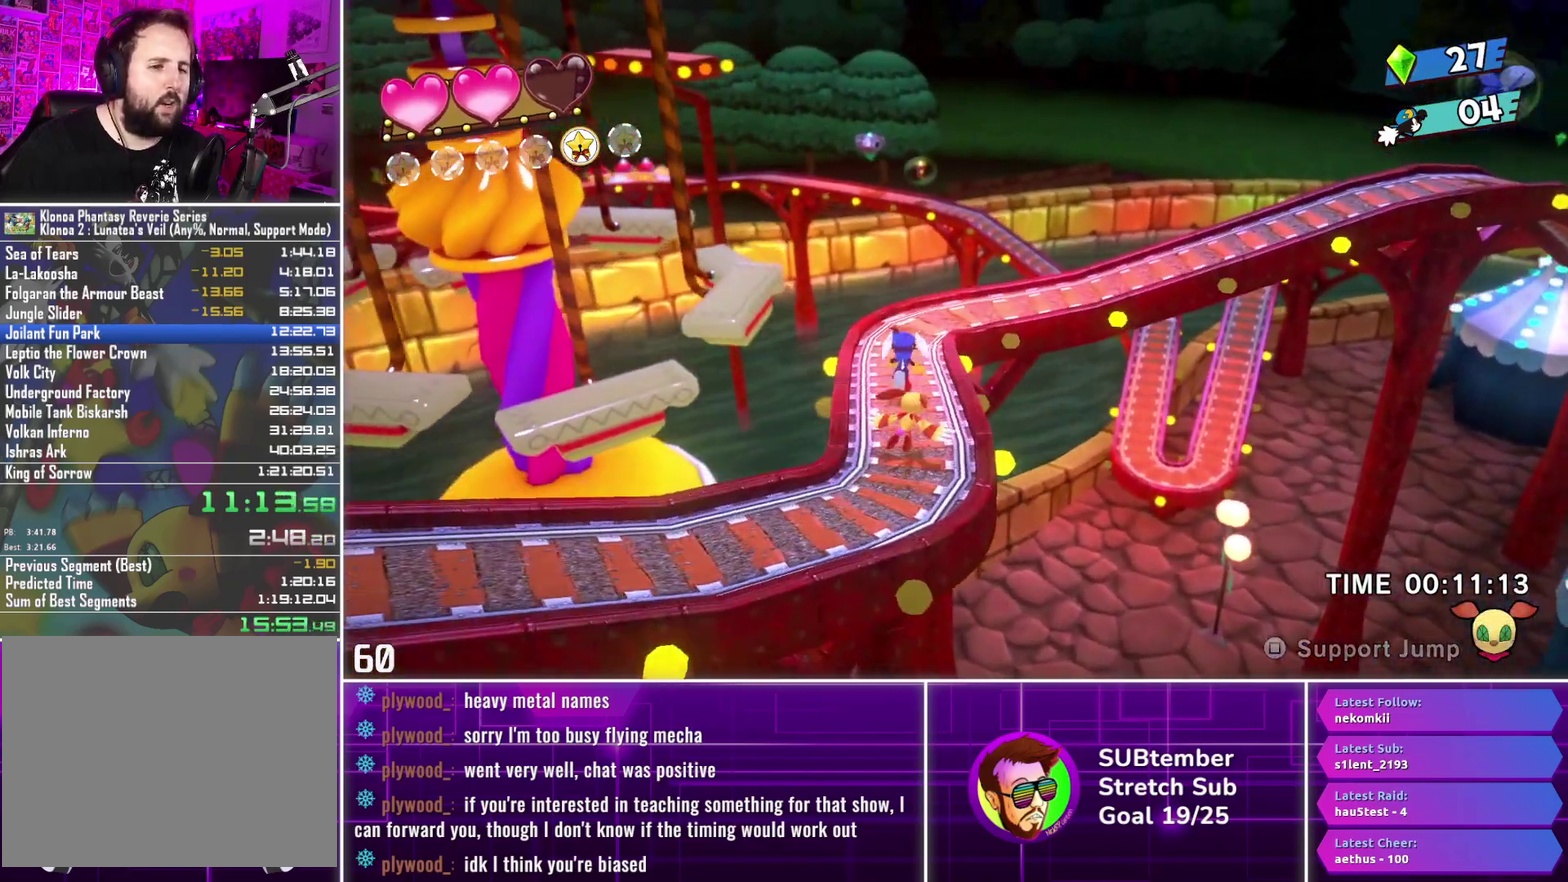
{"buttons": ["DPAD_RIGHT"], "left_stick": "center", "events": []}
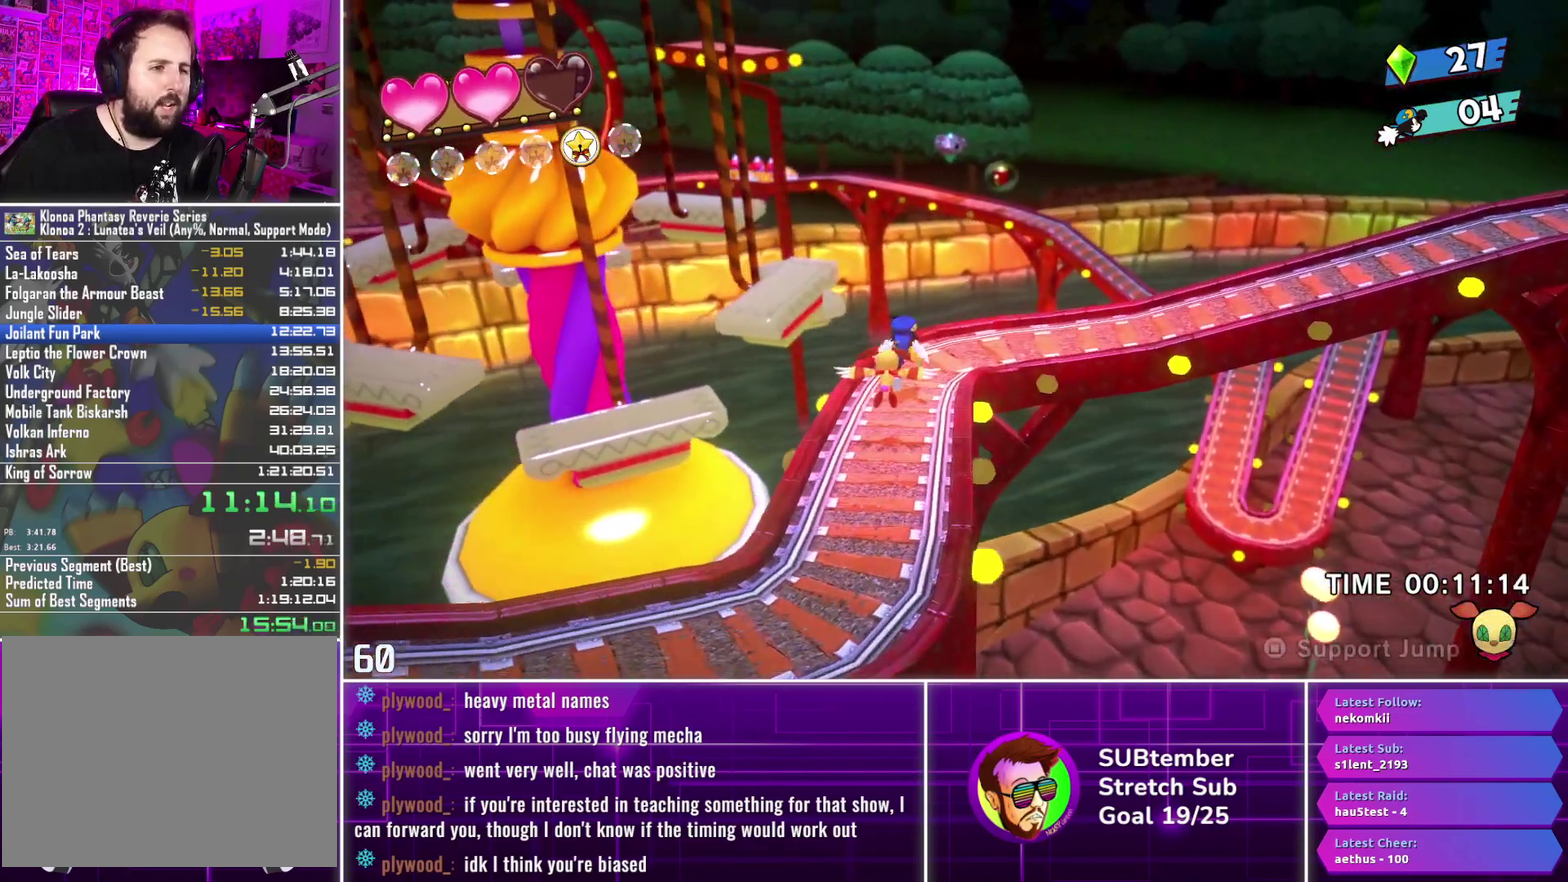
{"buttons": ["DPAD_RIGHT"], "left_stick": "center", "events": []}
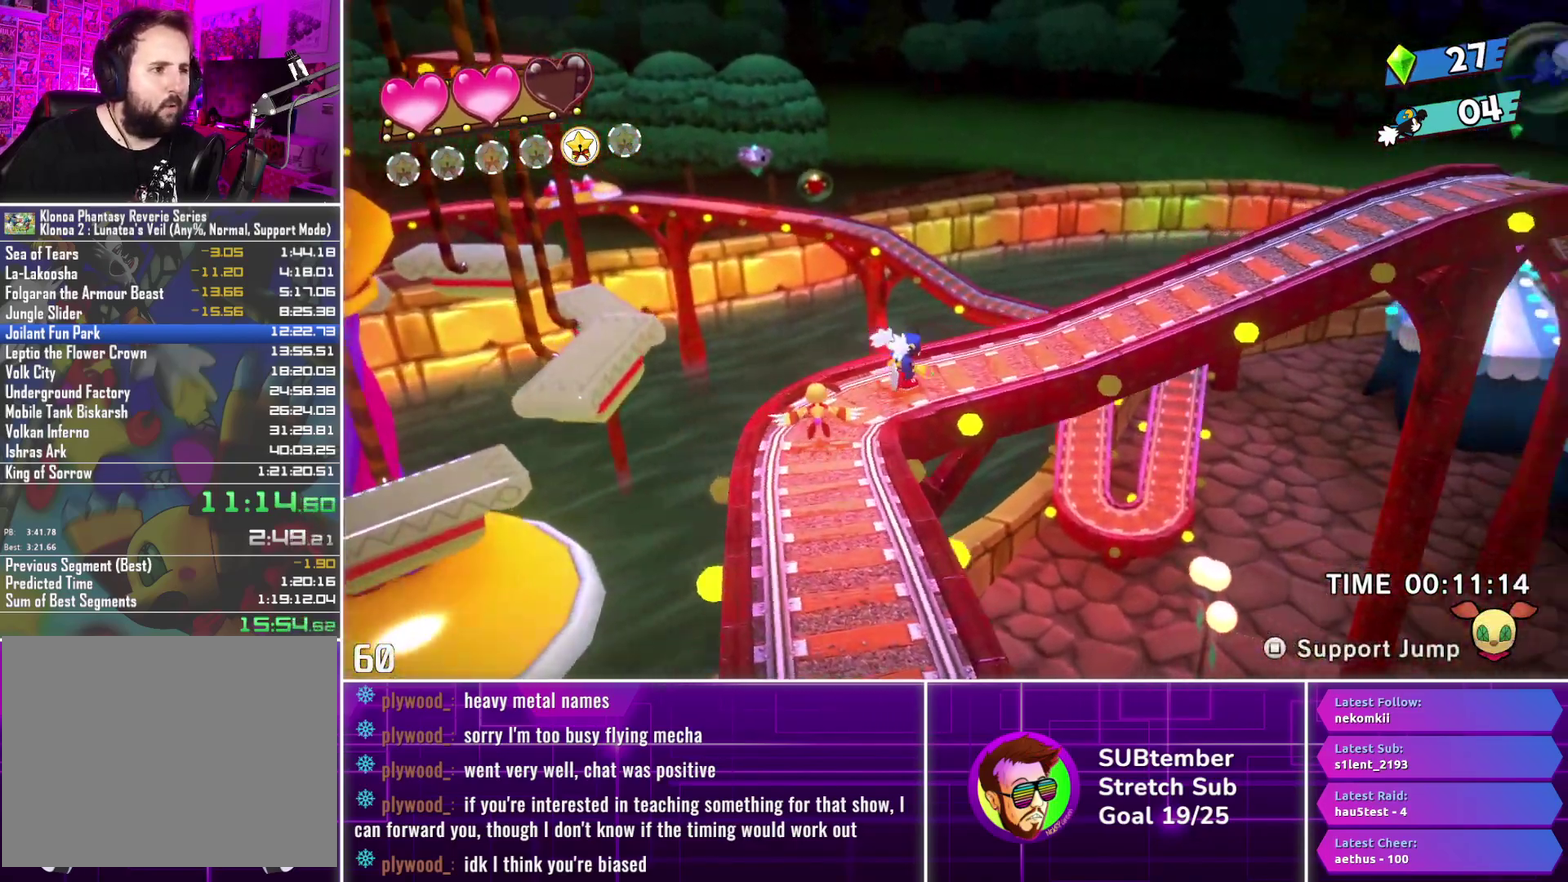
{"buttons": ["DPAD_RIGHT"], "left_stick": "center", "events": []}
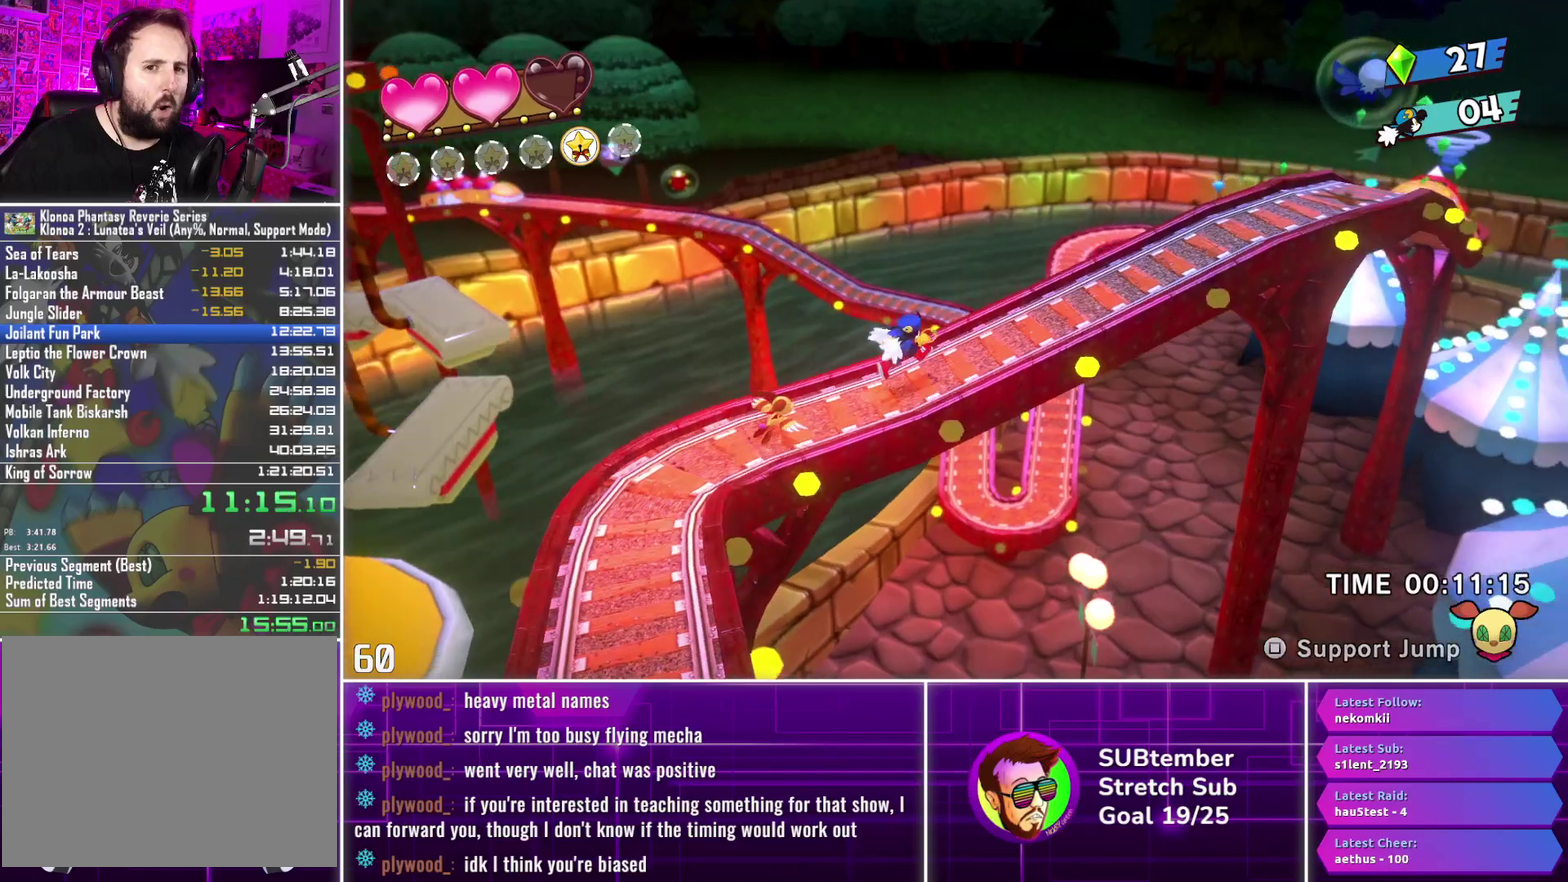
{"buttons": ["DPAD_RIGHT"], "left_stick": "center", "events": []}